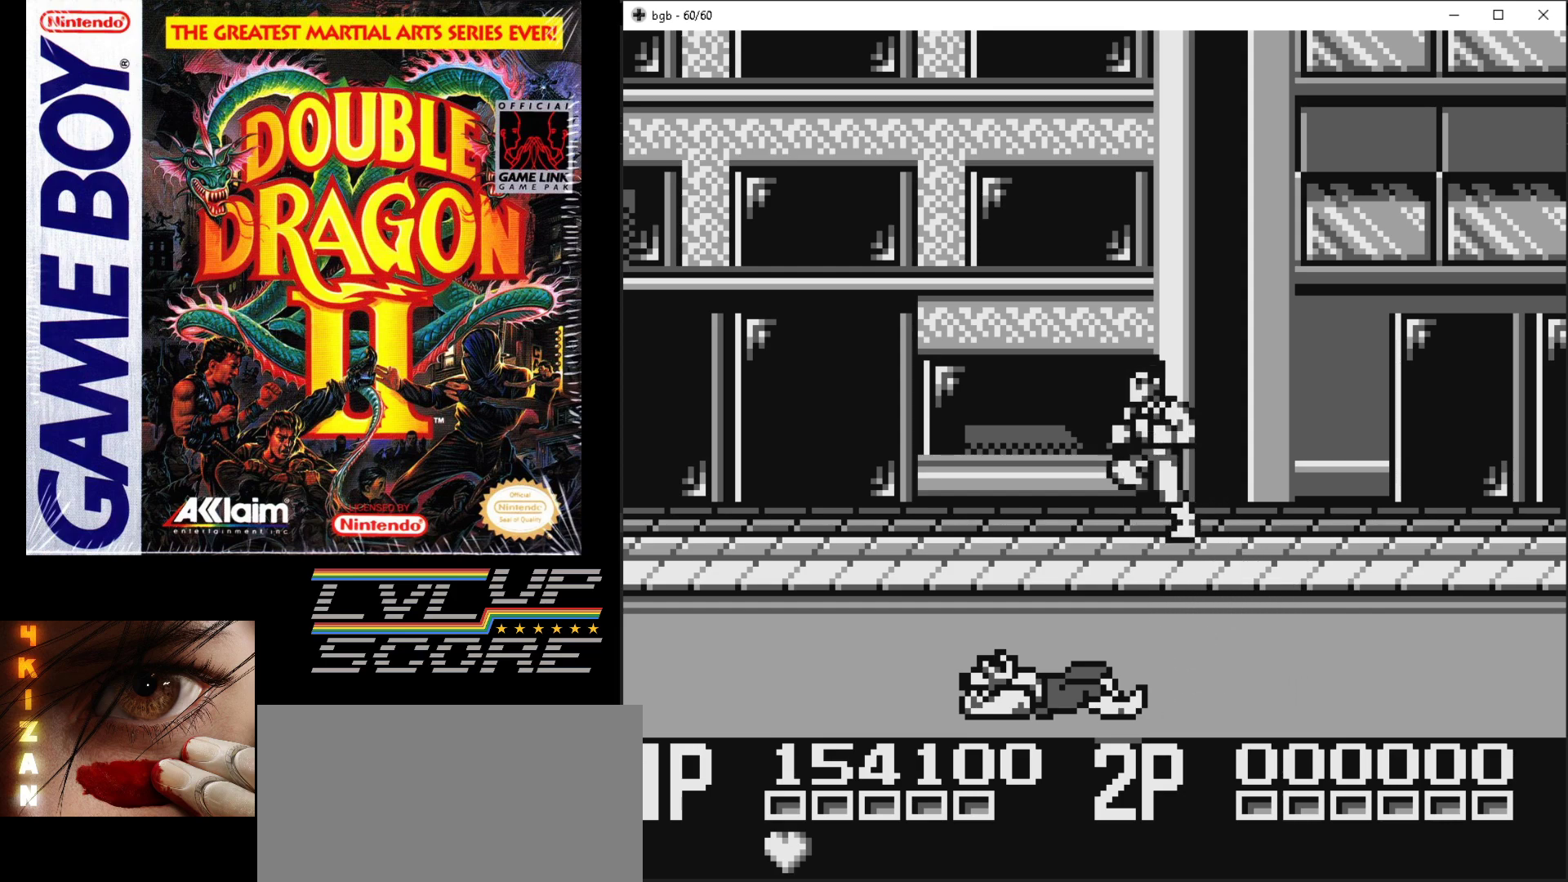
Gameplay with a controller (Nintendo layout); each line is a JSON object with the inputs held at the frame after it. "events" lists button and stick changes between this image and that frame as [ms after this image, input, new state], when the widget could be followed in between. Not read: L3 R3.
{"buttons": [], "events": [[67, "B", "up"], [83, "A", "up"]]}
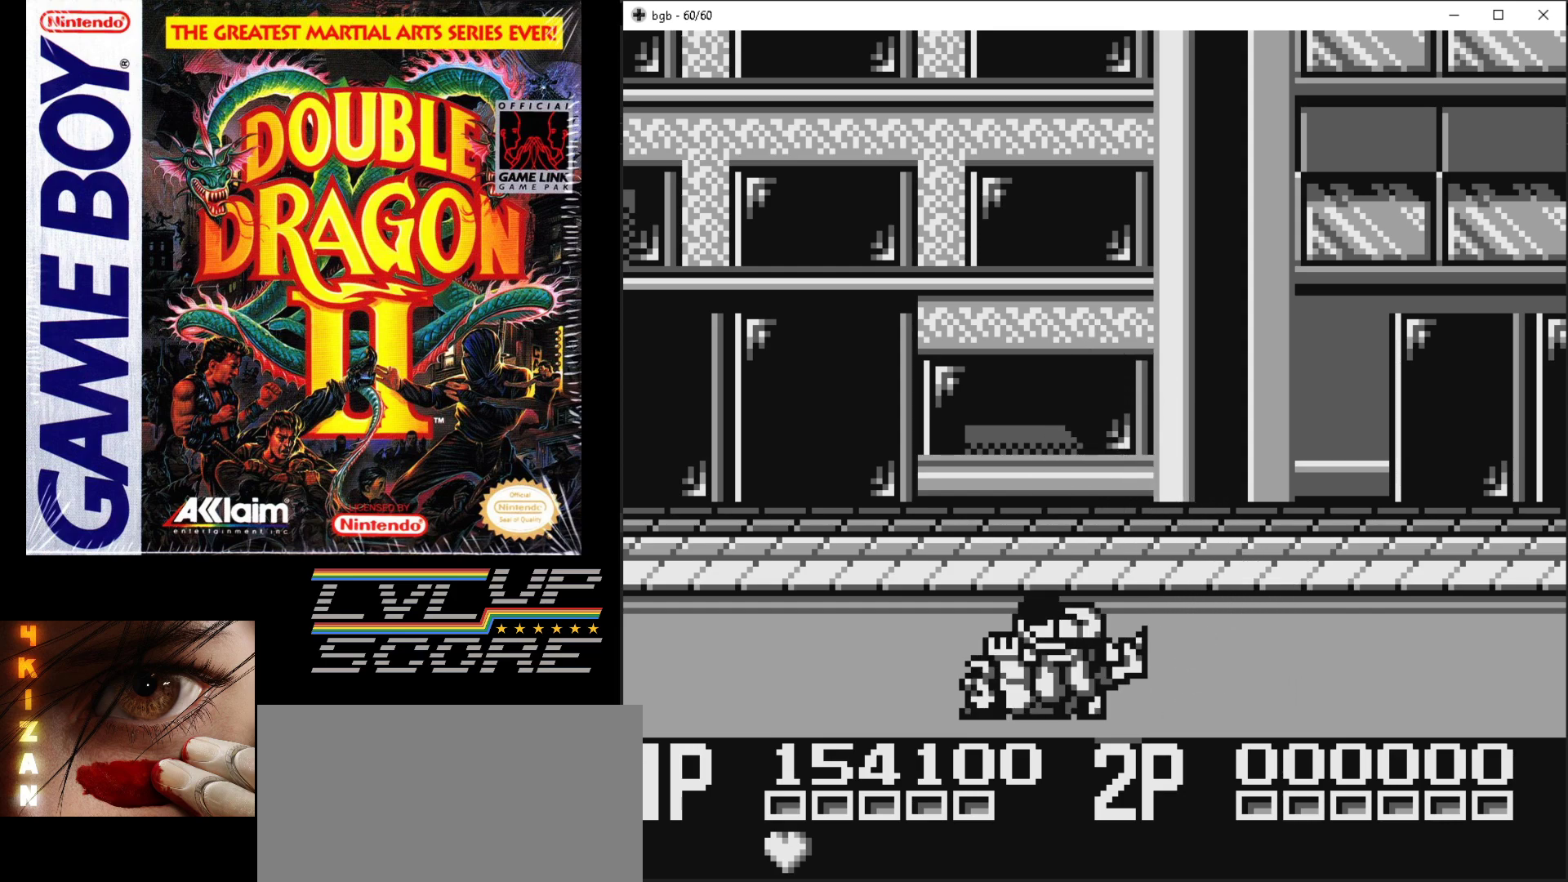
{"buttons": [], "events": []}
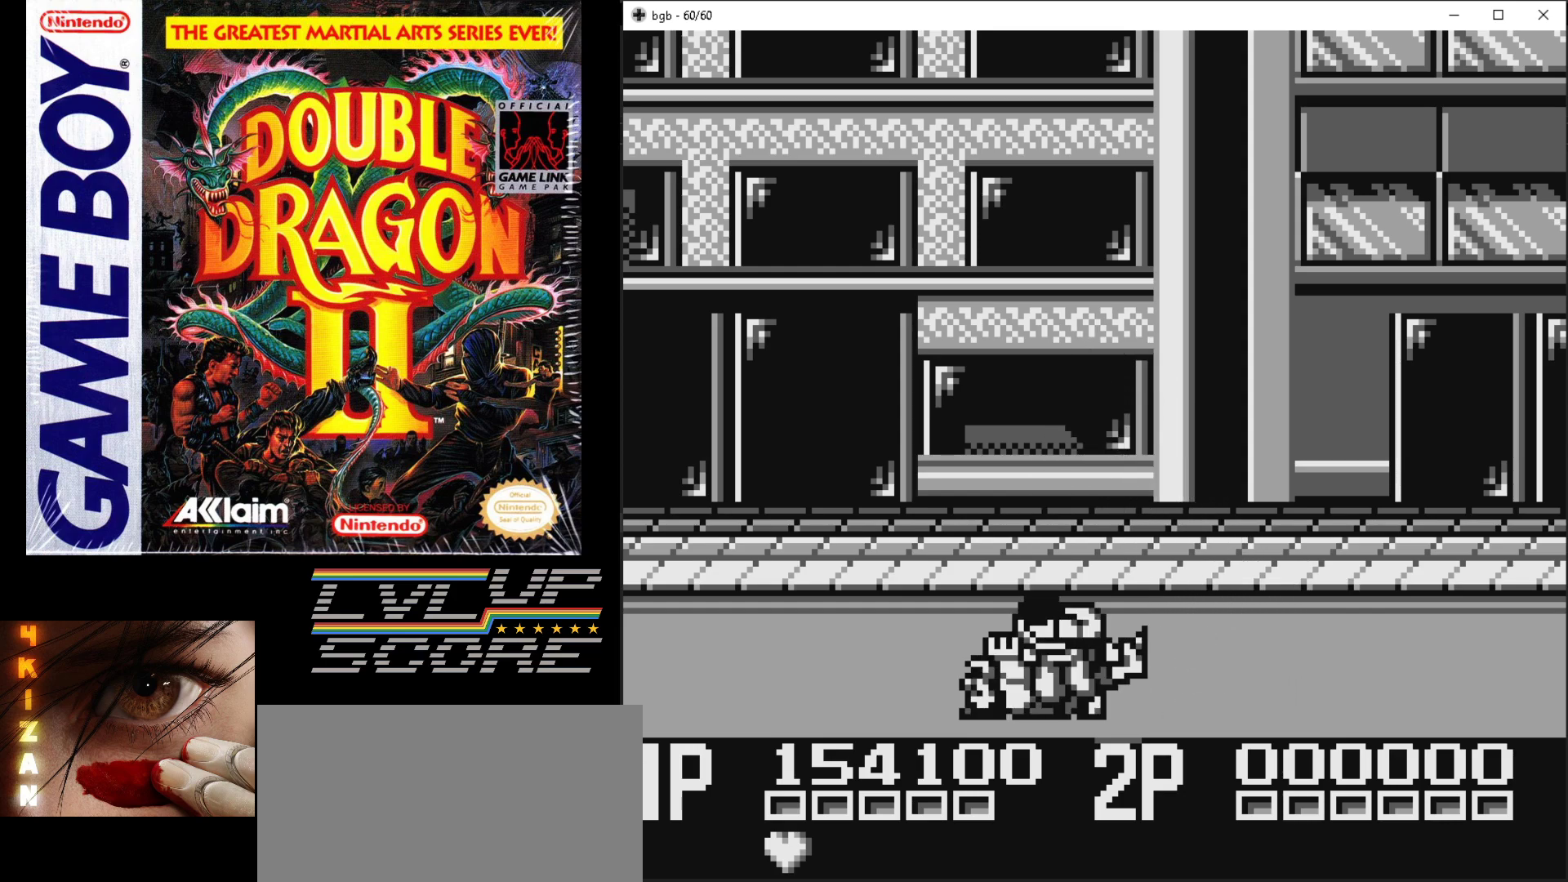
{"buttons": [], "events": []}
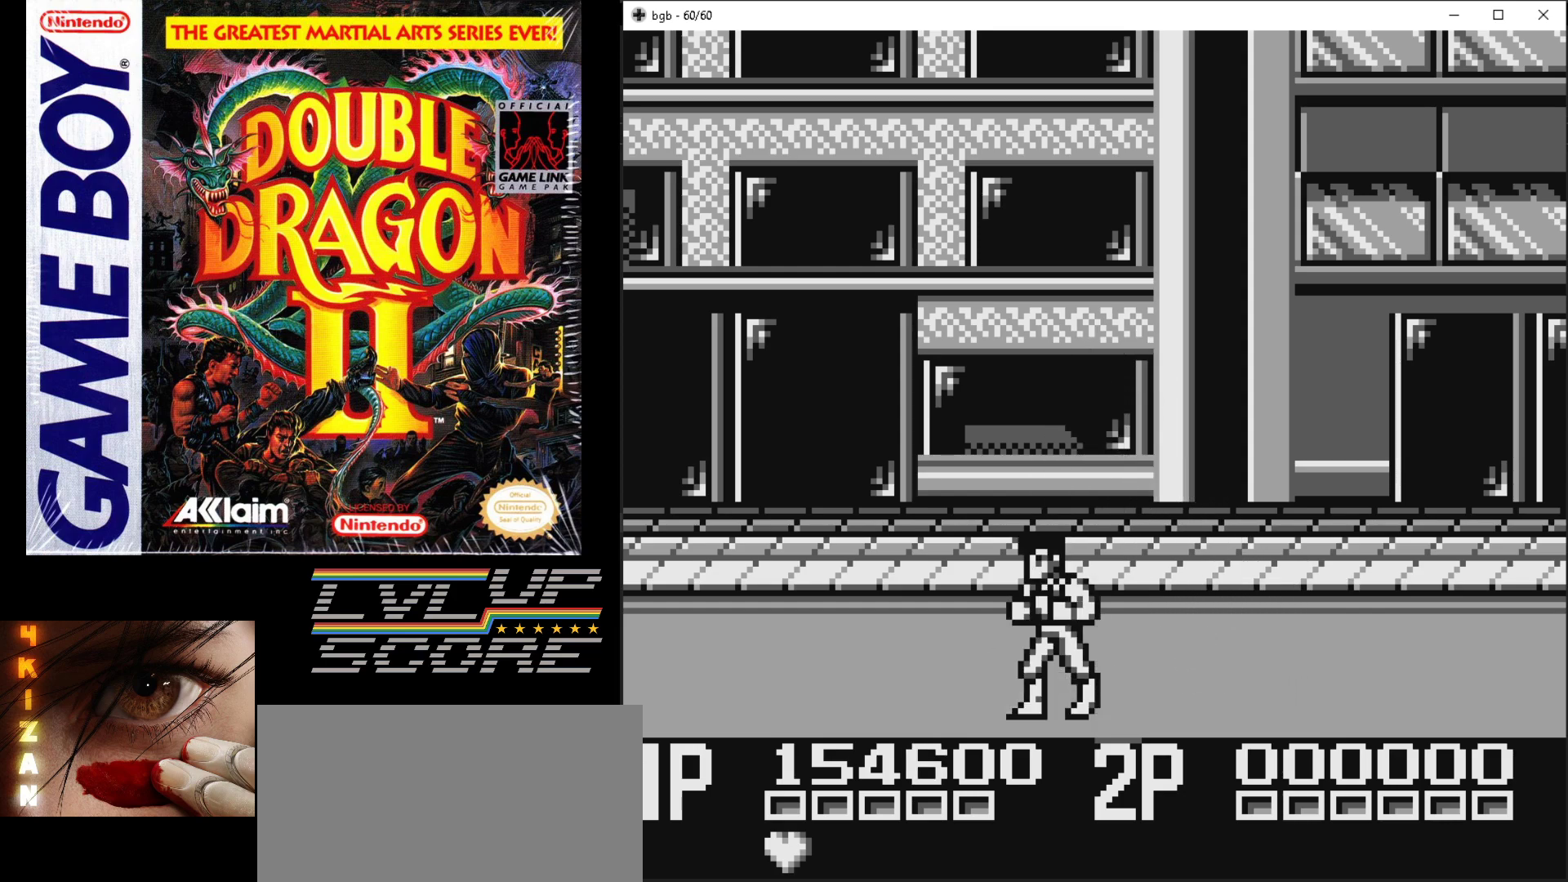
{"buttons": ["DPAD_UP", "DPAD_RIGHT"], "events": [[167, "DPAD_RIGHT", "down"], [367, "DPAD_UP", "down"]]}
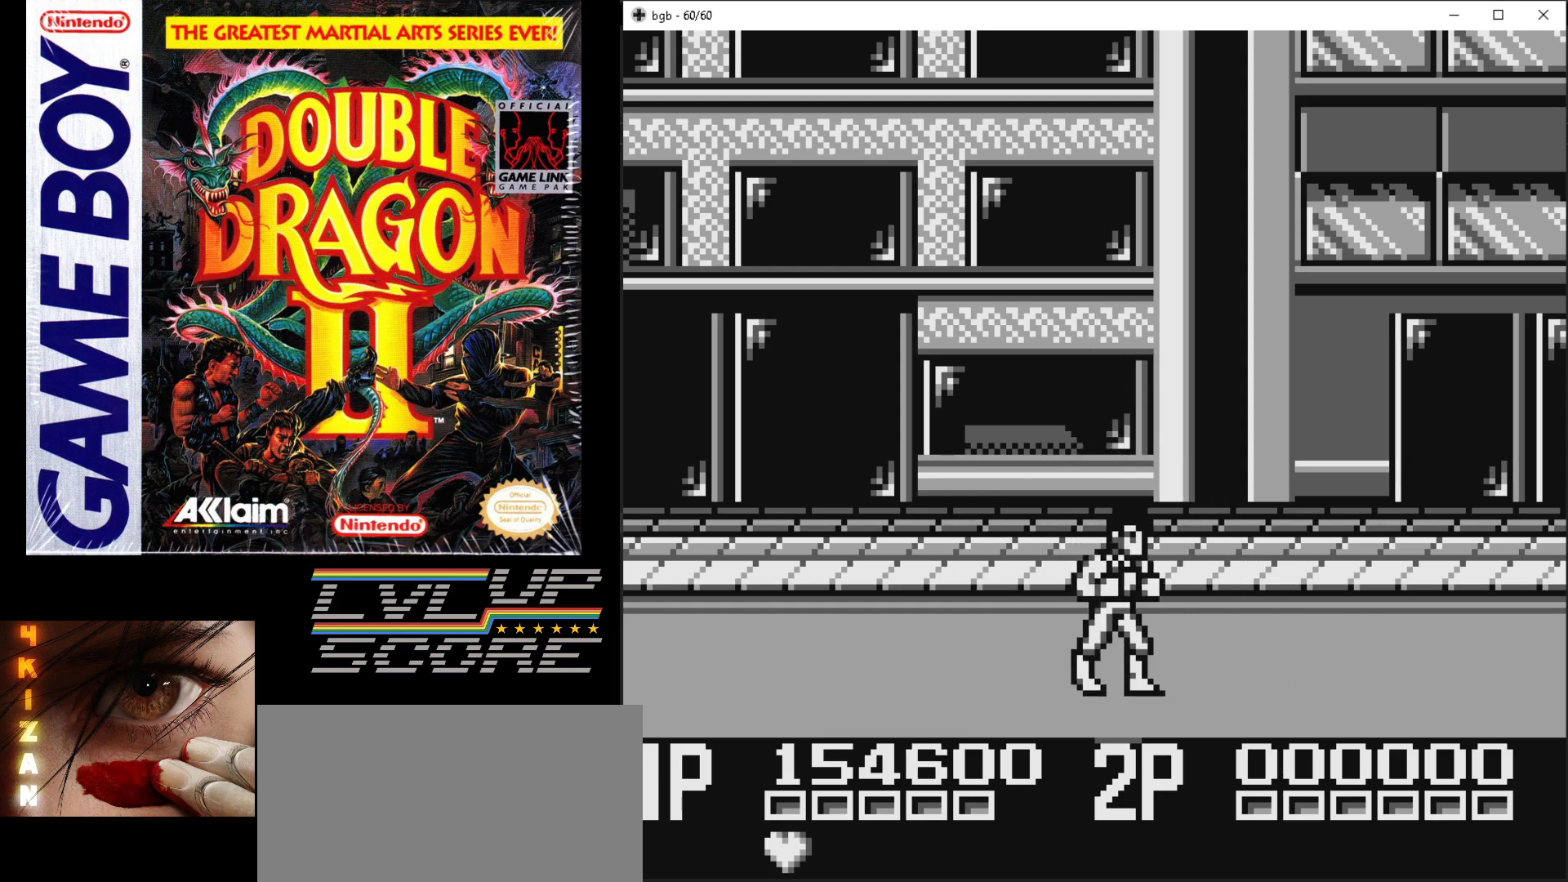
{"buttons": ["DPAD_RIGHT"], "events": [[233, "DPAD_UP", "up"]]}
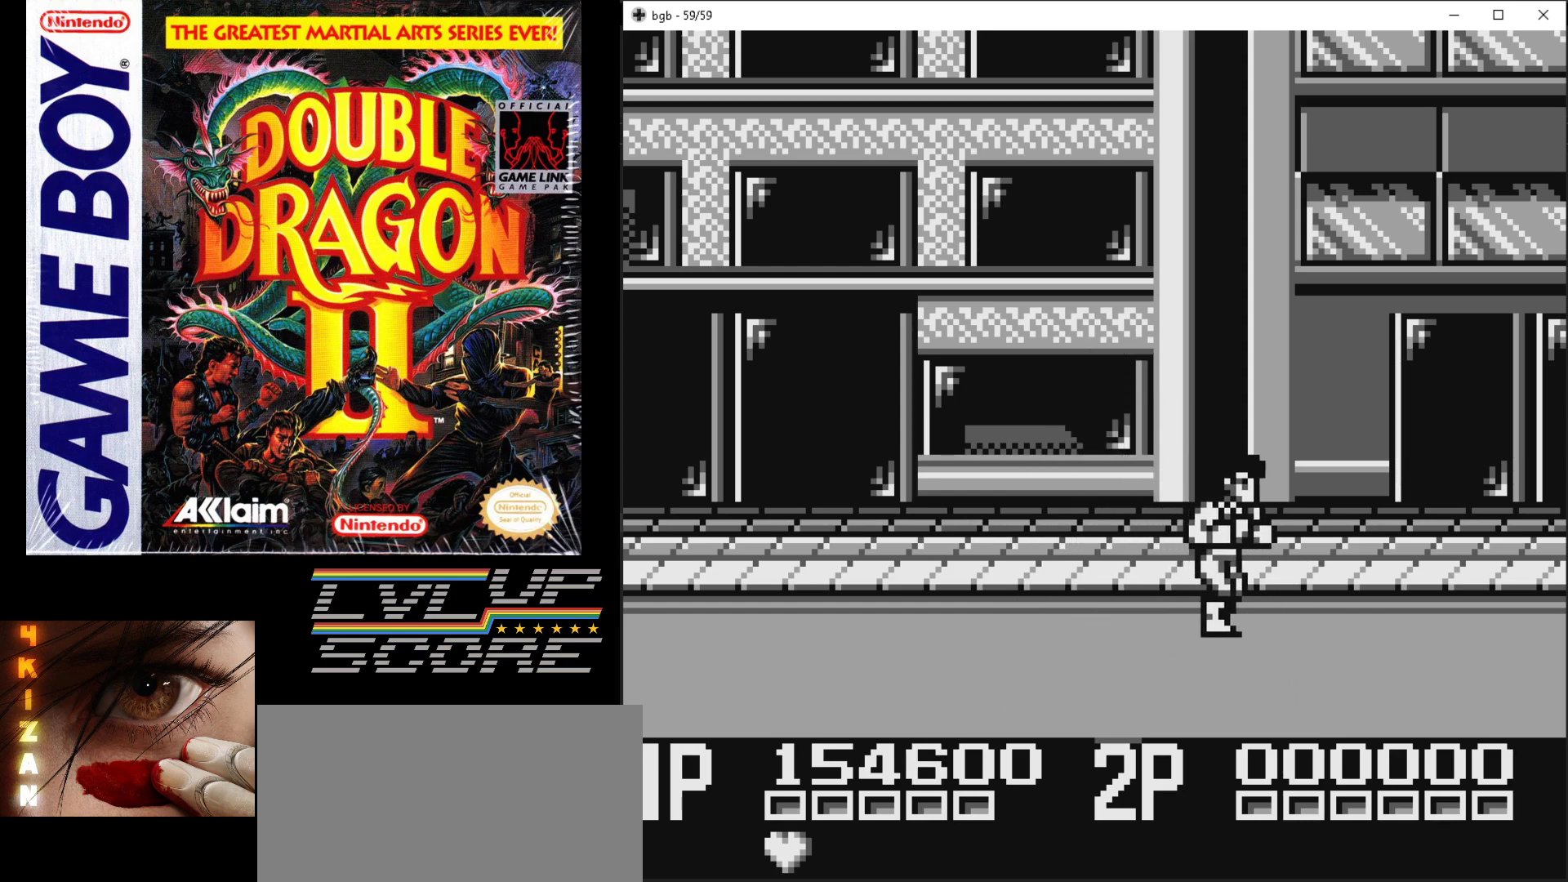
{"buttons": ["DPAD_RIGHT"], "events": [[167, "DPAD_RIGHT", "up"], [433, "DPAD_RIGHT", "down"]]}
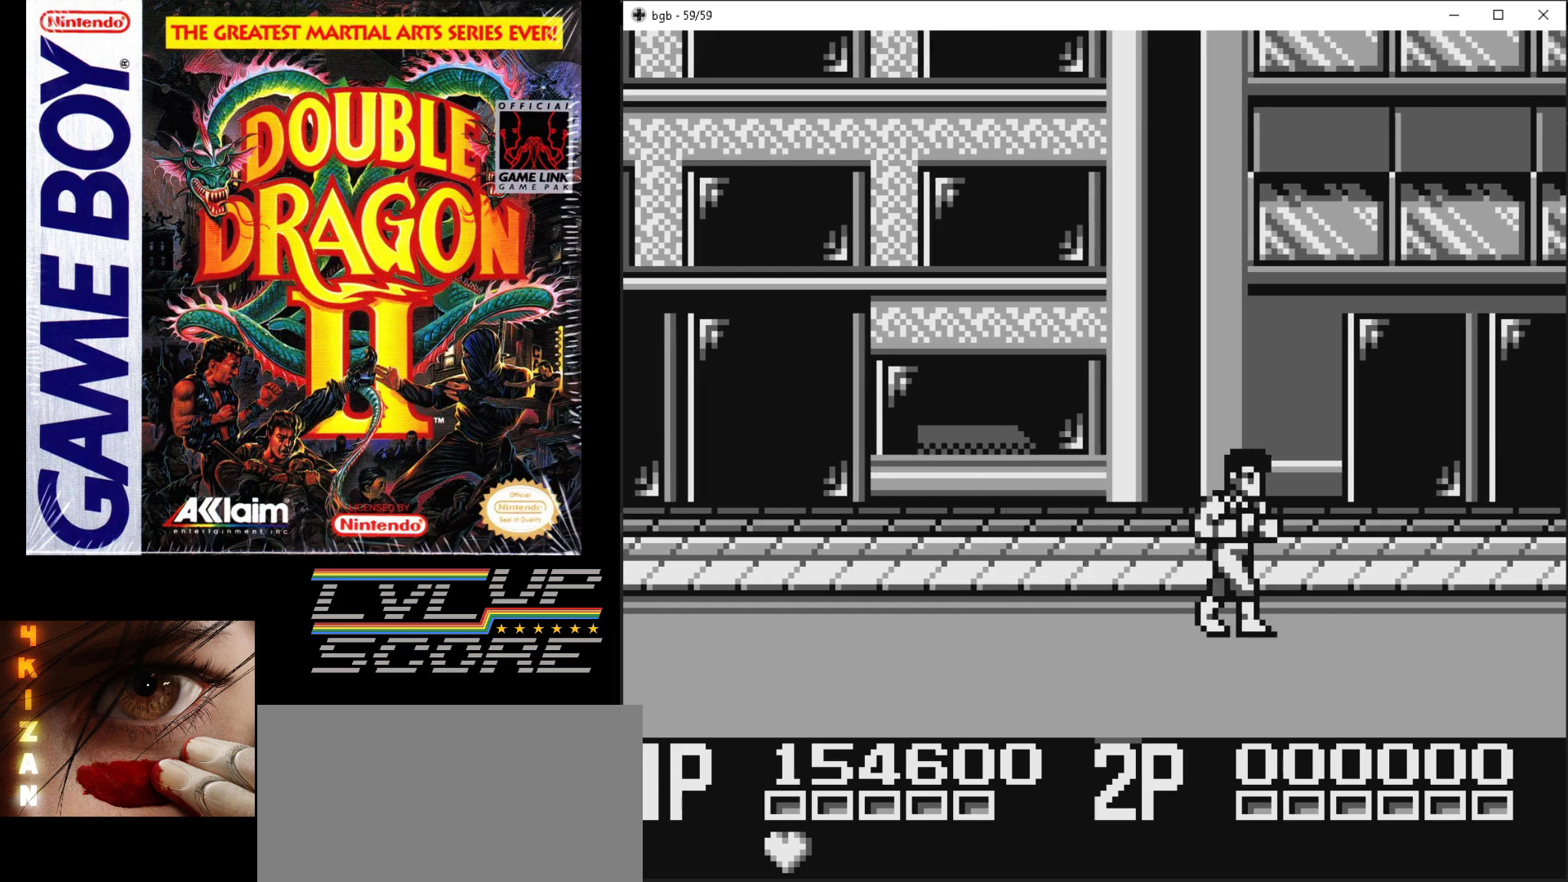
{"buttons": ["DPAD_RIGHT"], "events": []}
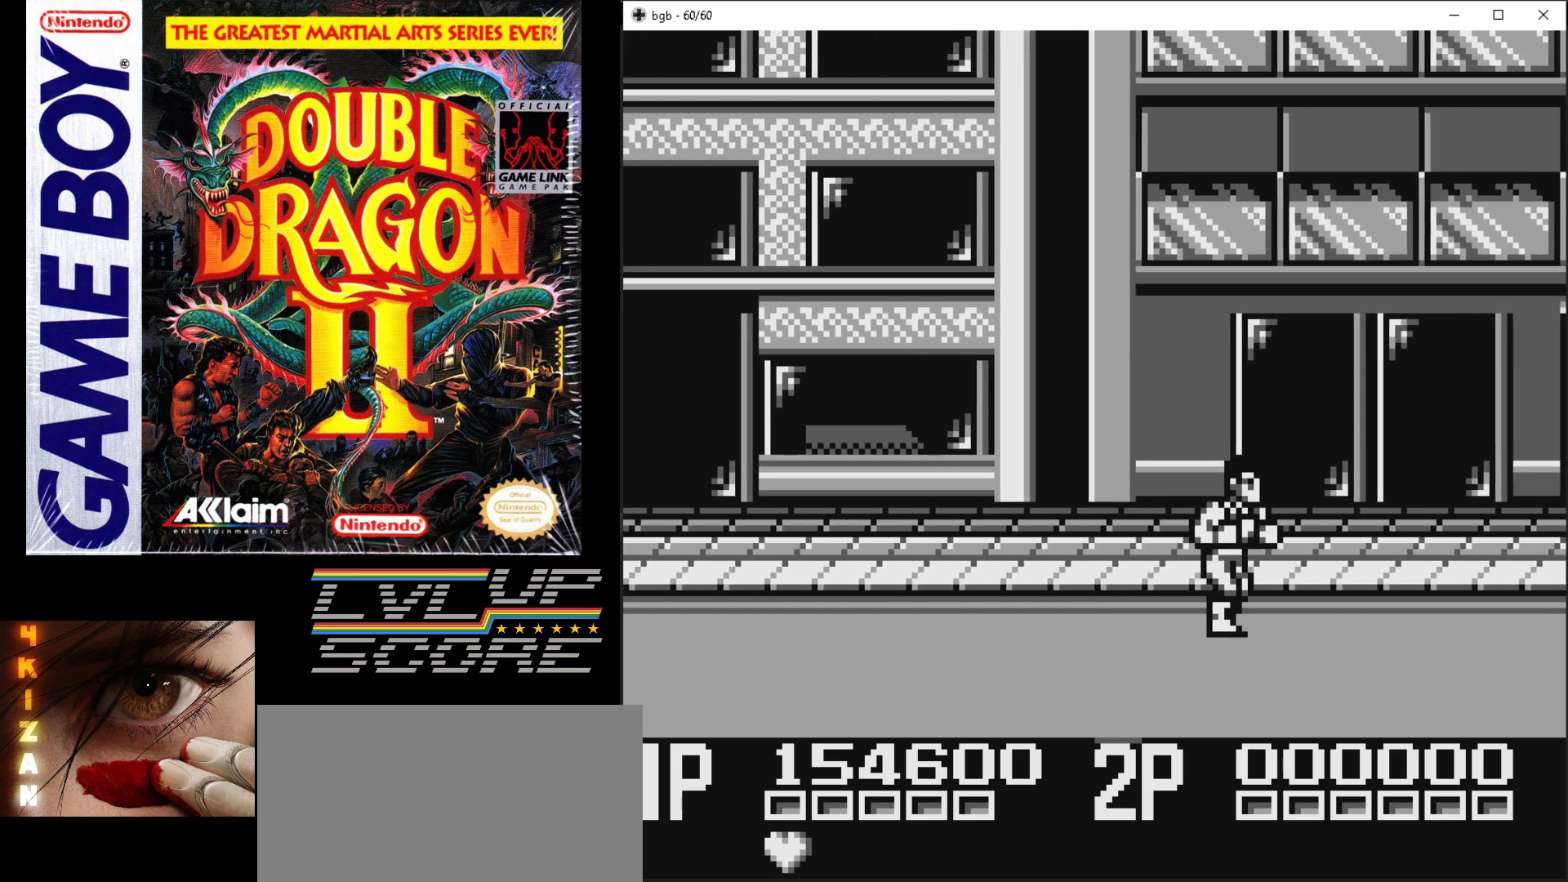
{"buttons": ["DPAD_RIGHT"], "events": [[150, "DPAD_RIGHT", "up"], [500, "DPAD_RIGHT", "down"]]}
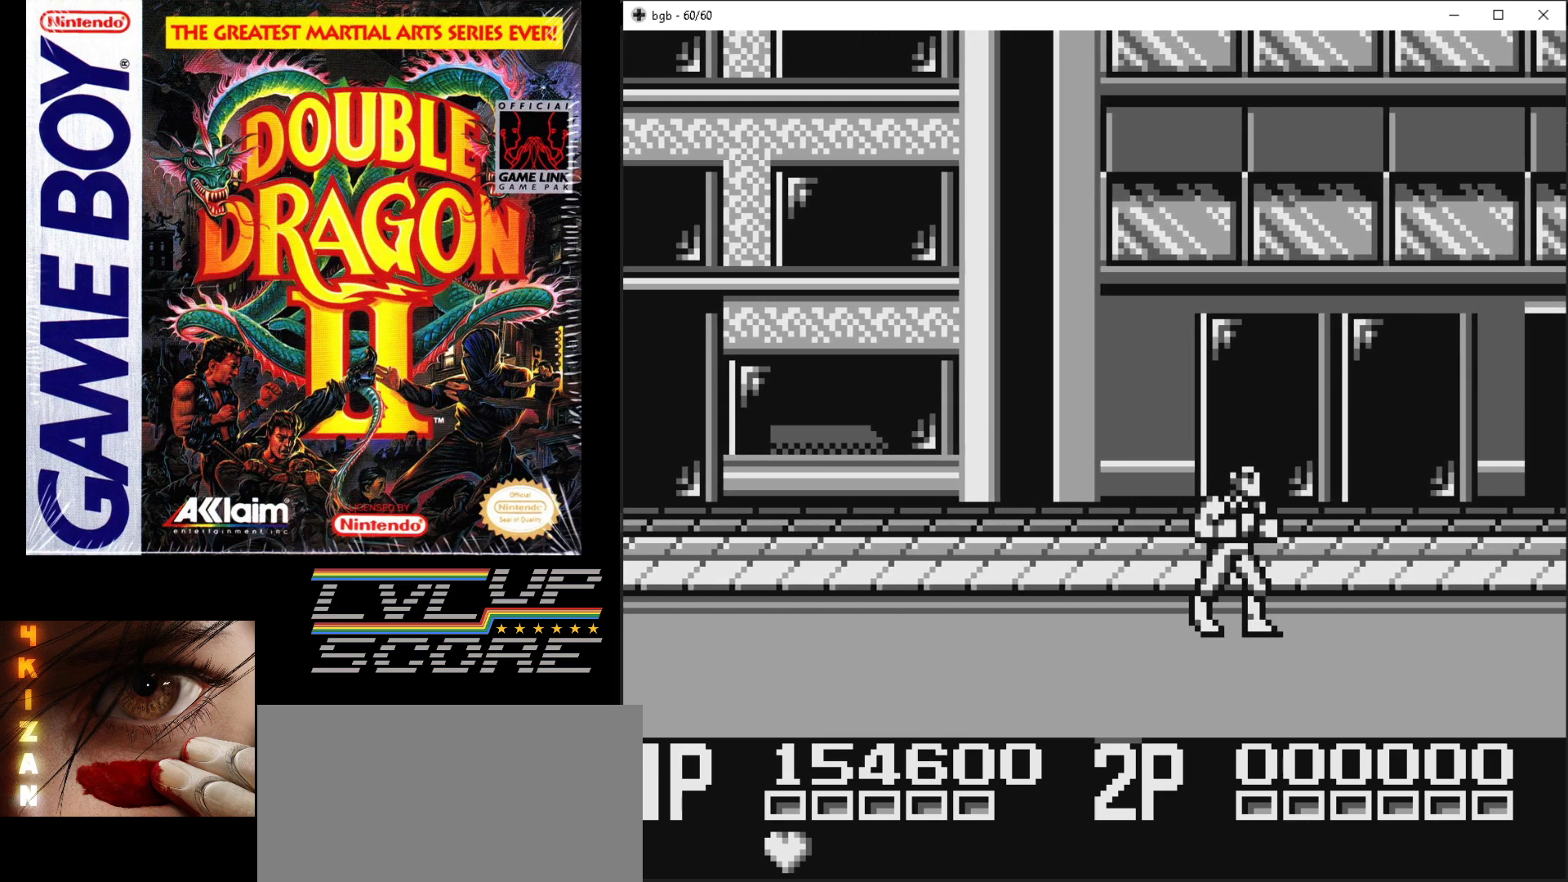
{"buttons": ["DPAD_RIGHT"], "events": [[33, "DPAD_DOWN", "down"], [100, "DPAD_RIGHT", "up"], [233, "DPAD_RIGHT", "down"], [417, "DPAD_DOWN", "up"]]}
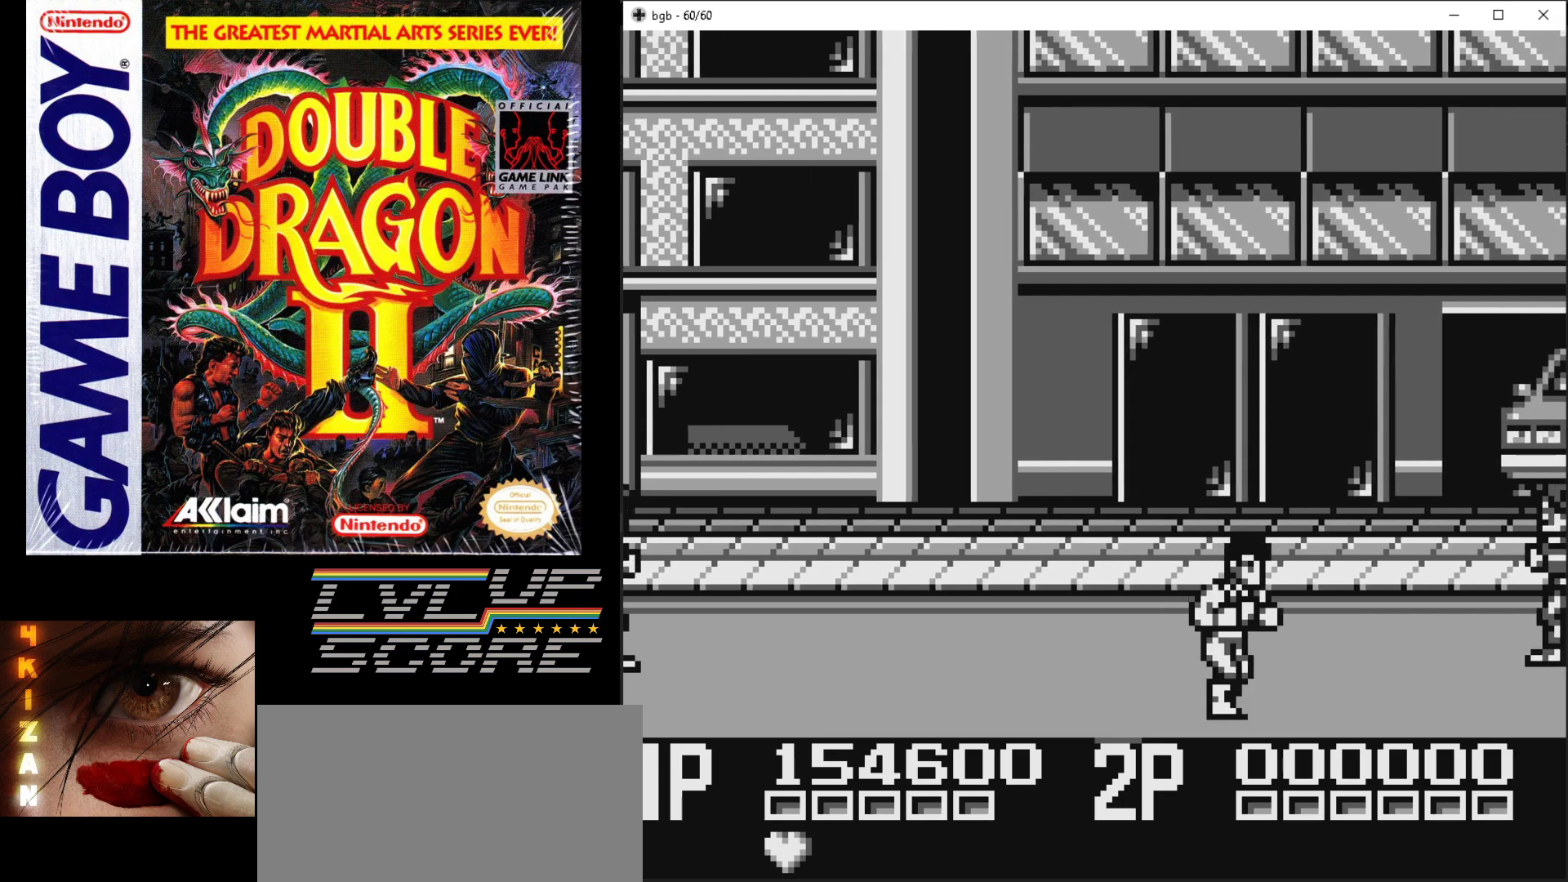
{"buttons": ["DPAD_UP", "DPAD_RIGHT"], "events": [[150, "DPAD_RIGHT", "up"], [267, "DPAD_LEFT", "down"], [450, "DPAD_UP", "down"], [467, "DPAD_LEFT", "up"], [500, "DPAD_RIGHT", "down"]]}
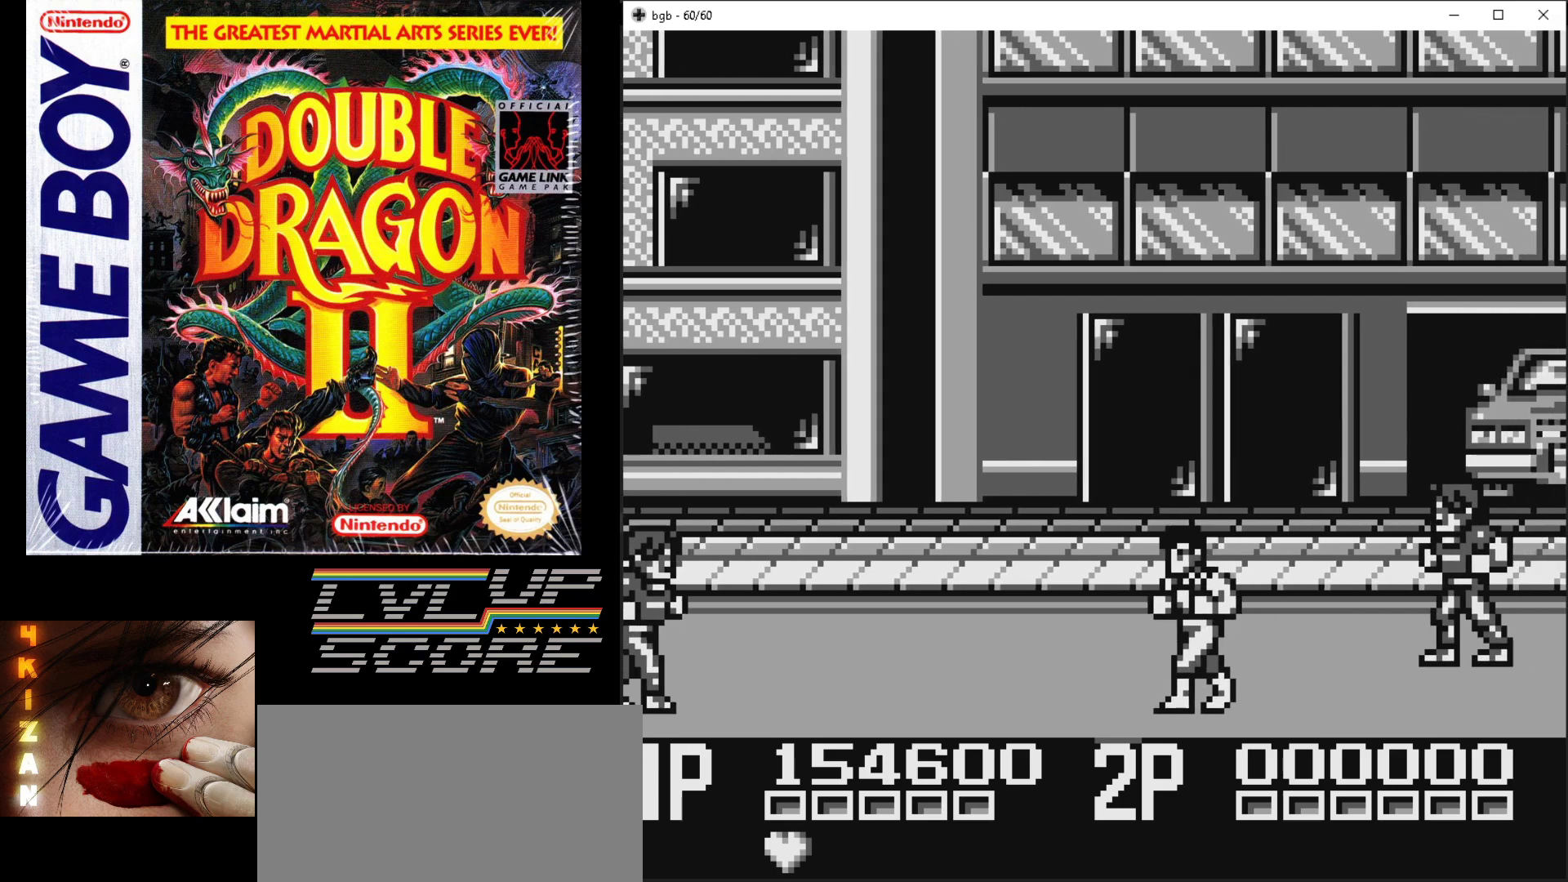
{"buttons": ["DPAD_LEFT"], "events": [[83, "DPAD_RIGHT", "up"], [100, "DPAD_LEFT", "down"], [150, "DPAD_UP", "up"], [267, "DPAD_DOWN", "down"], [367, "DPAD_DOWN", "up"]]}
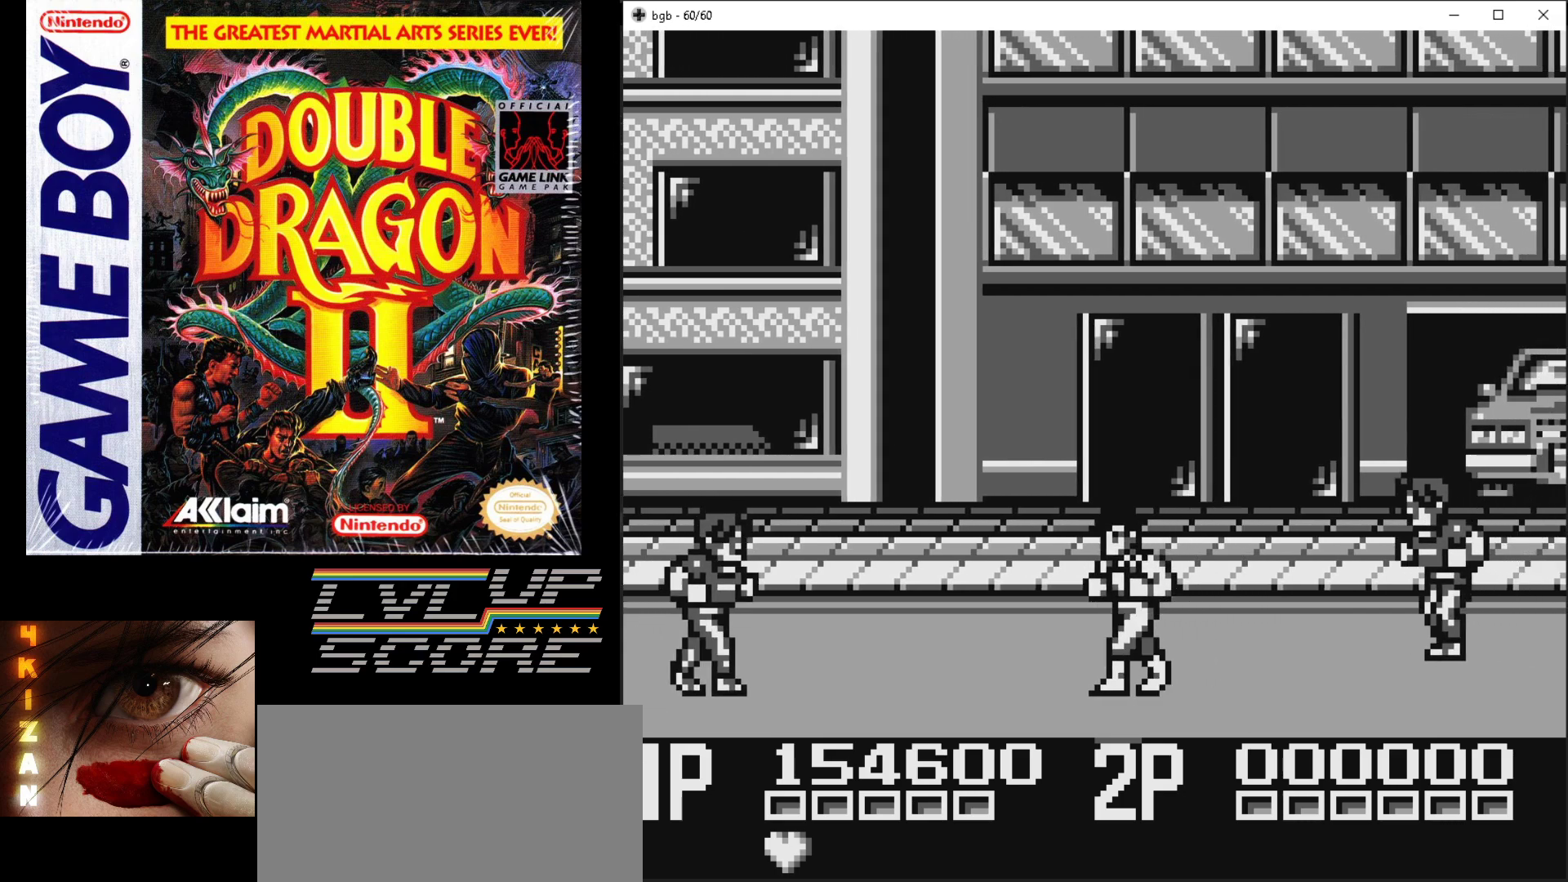
{"buttons": ["DPAD_LEFT"], "events": []}
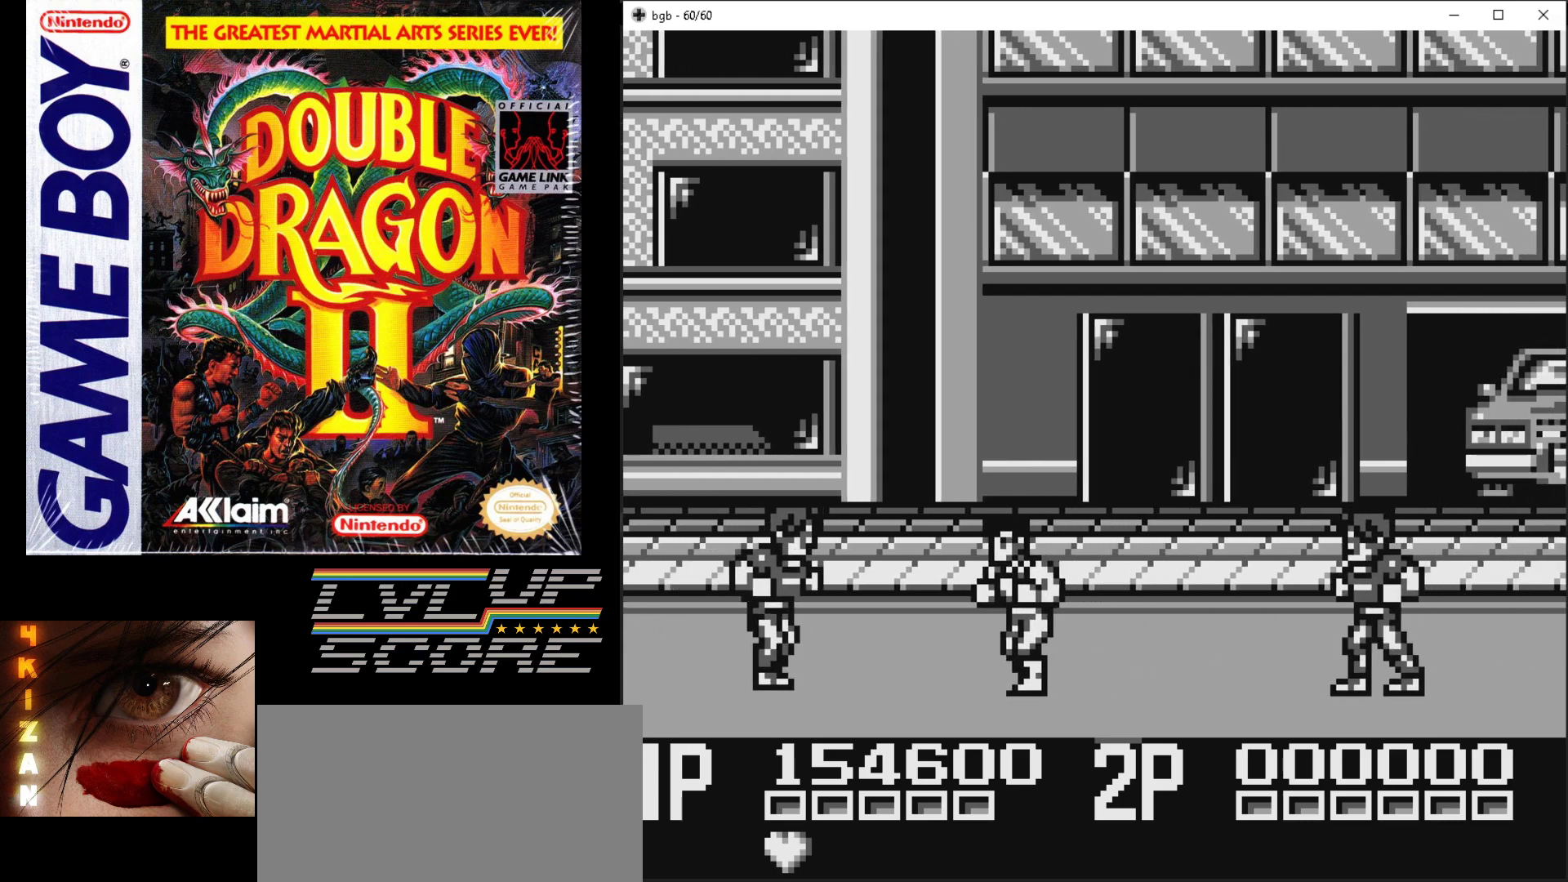
{"buttons": [], "events": [[217, "A", "down"], [217, "B", "down"], [283, "DPAD_LEFT", "up"], [317, "B", "up"], [333, "A", "up"], [383, "A", "down"], [383, "B", "down"], [467, "B", "up"], [483, "A", "up"]]}
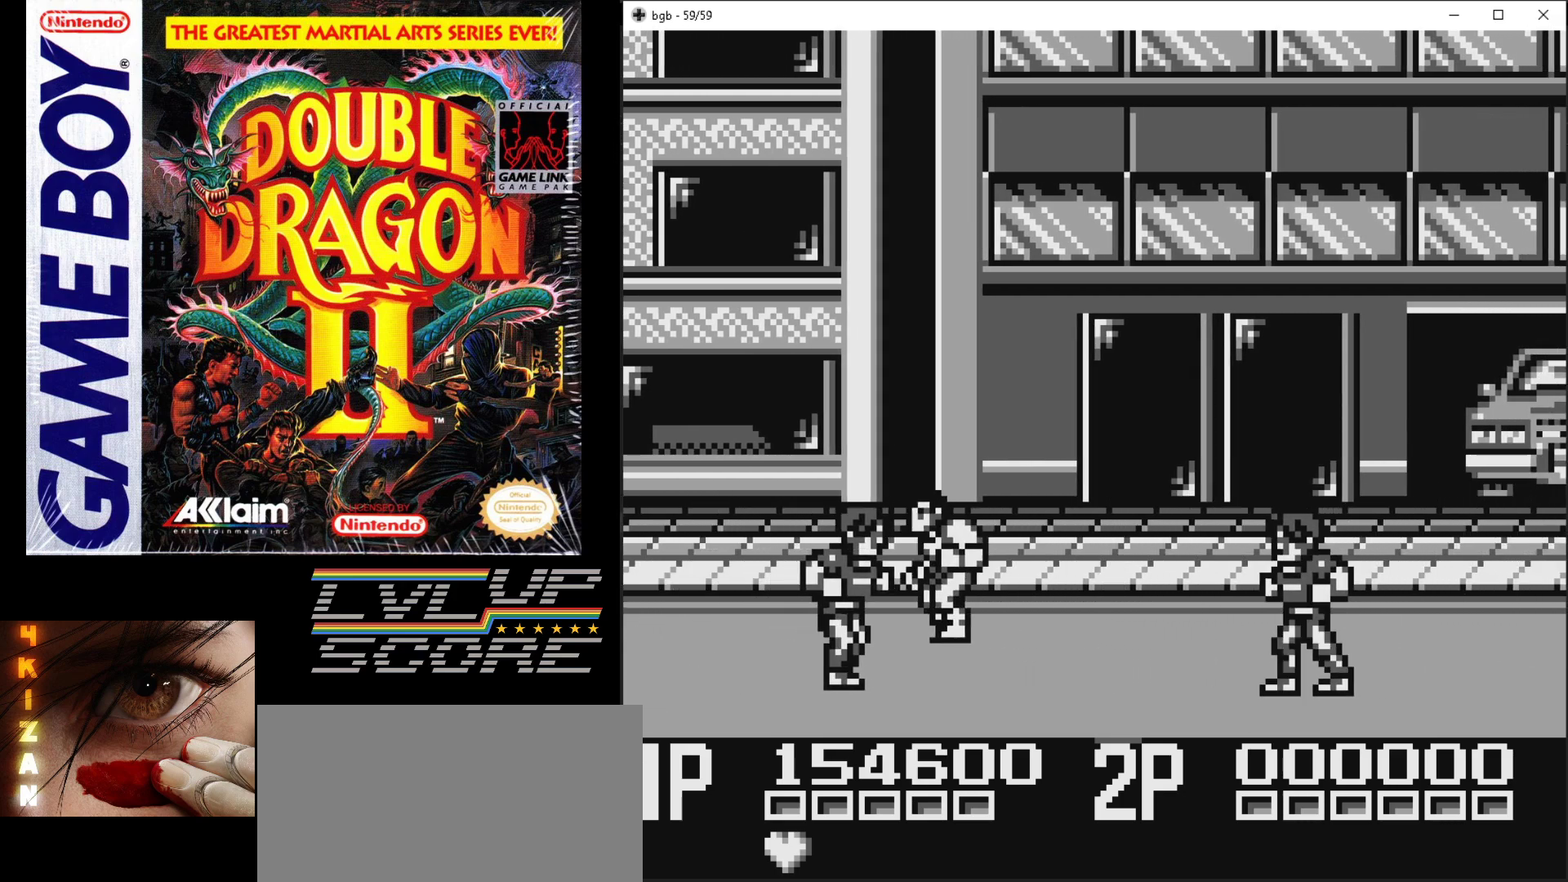
{"buttons": [], "events": []}
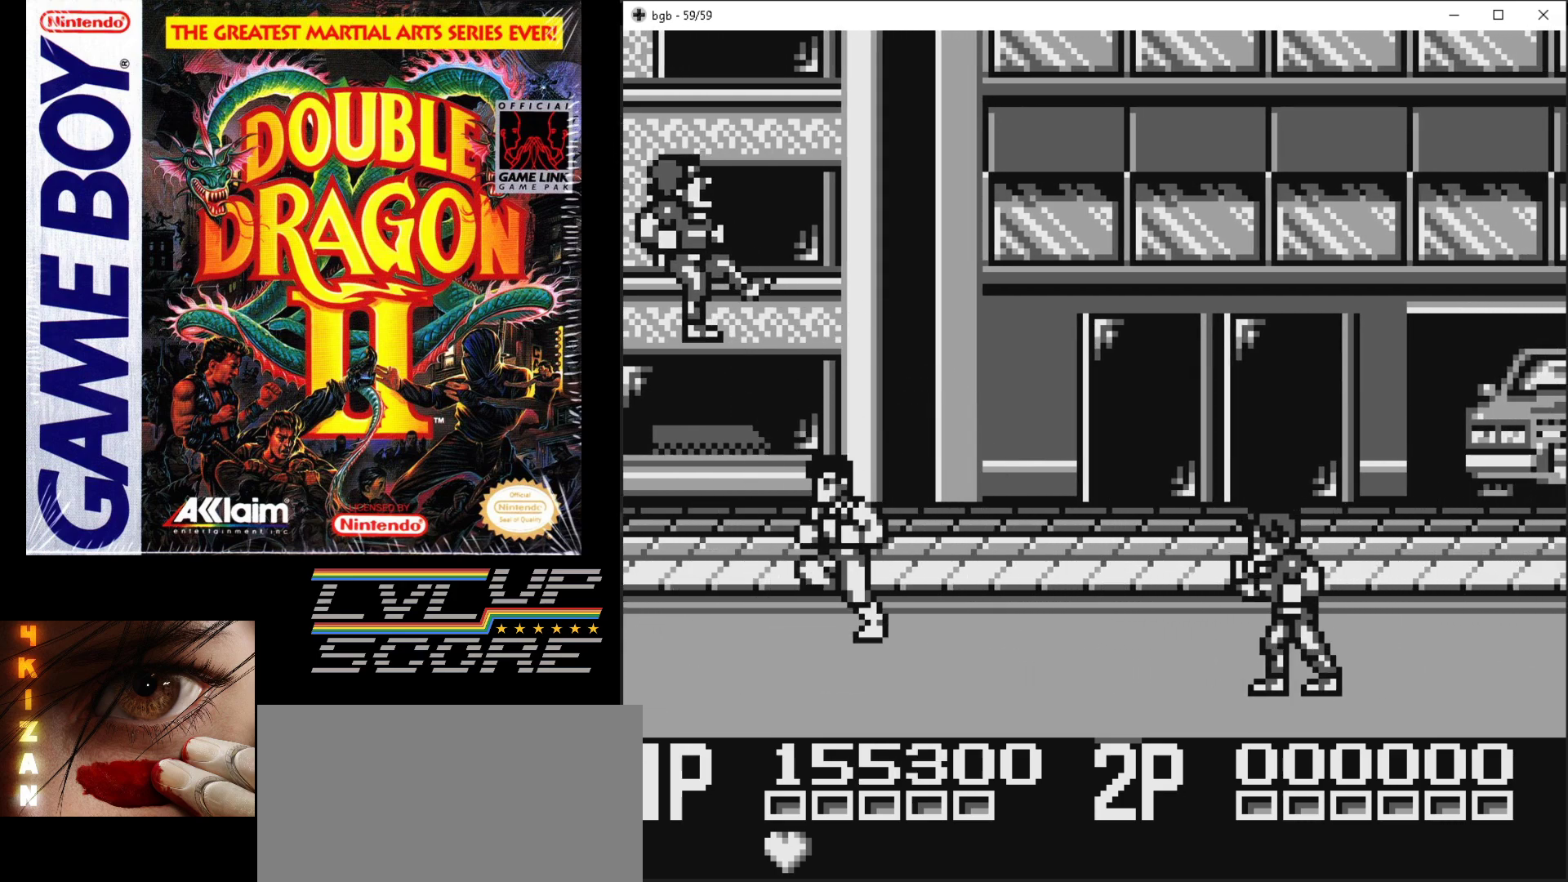
{"buttons": ["DPAD_DOWN", "DPAD_RIGHT"], "events": [[217, "DPAD_DOWN", "down"], [317, "DPAD_RIGHT", "down"]]}
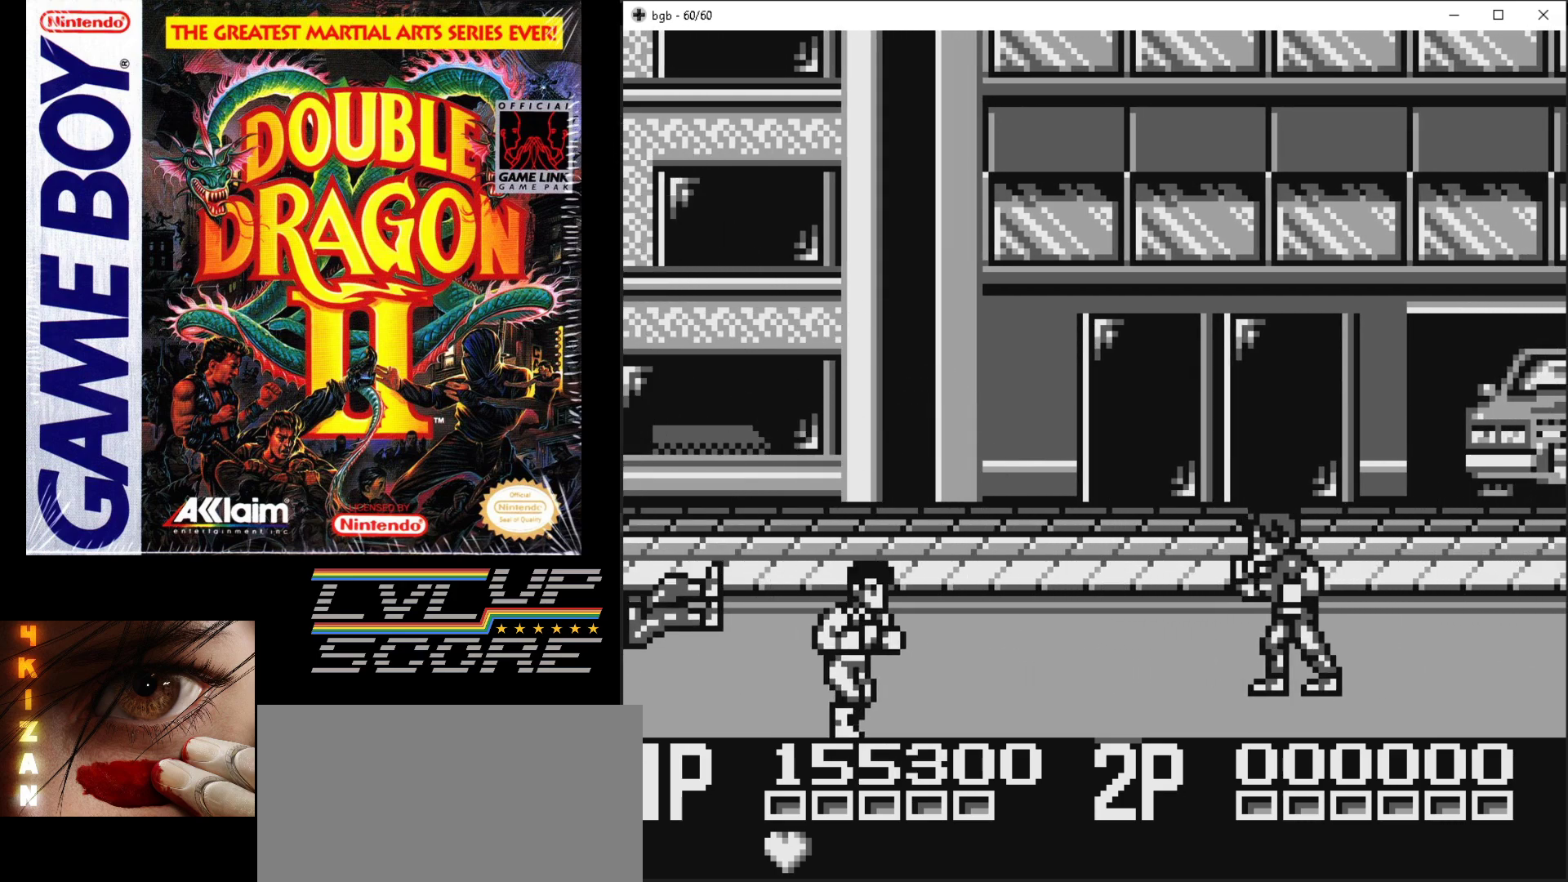
{"buttons": [], "events": [[117, "DPAD_DOWN", "up"], [300, "DPAD_RIGHT", "up"]]}
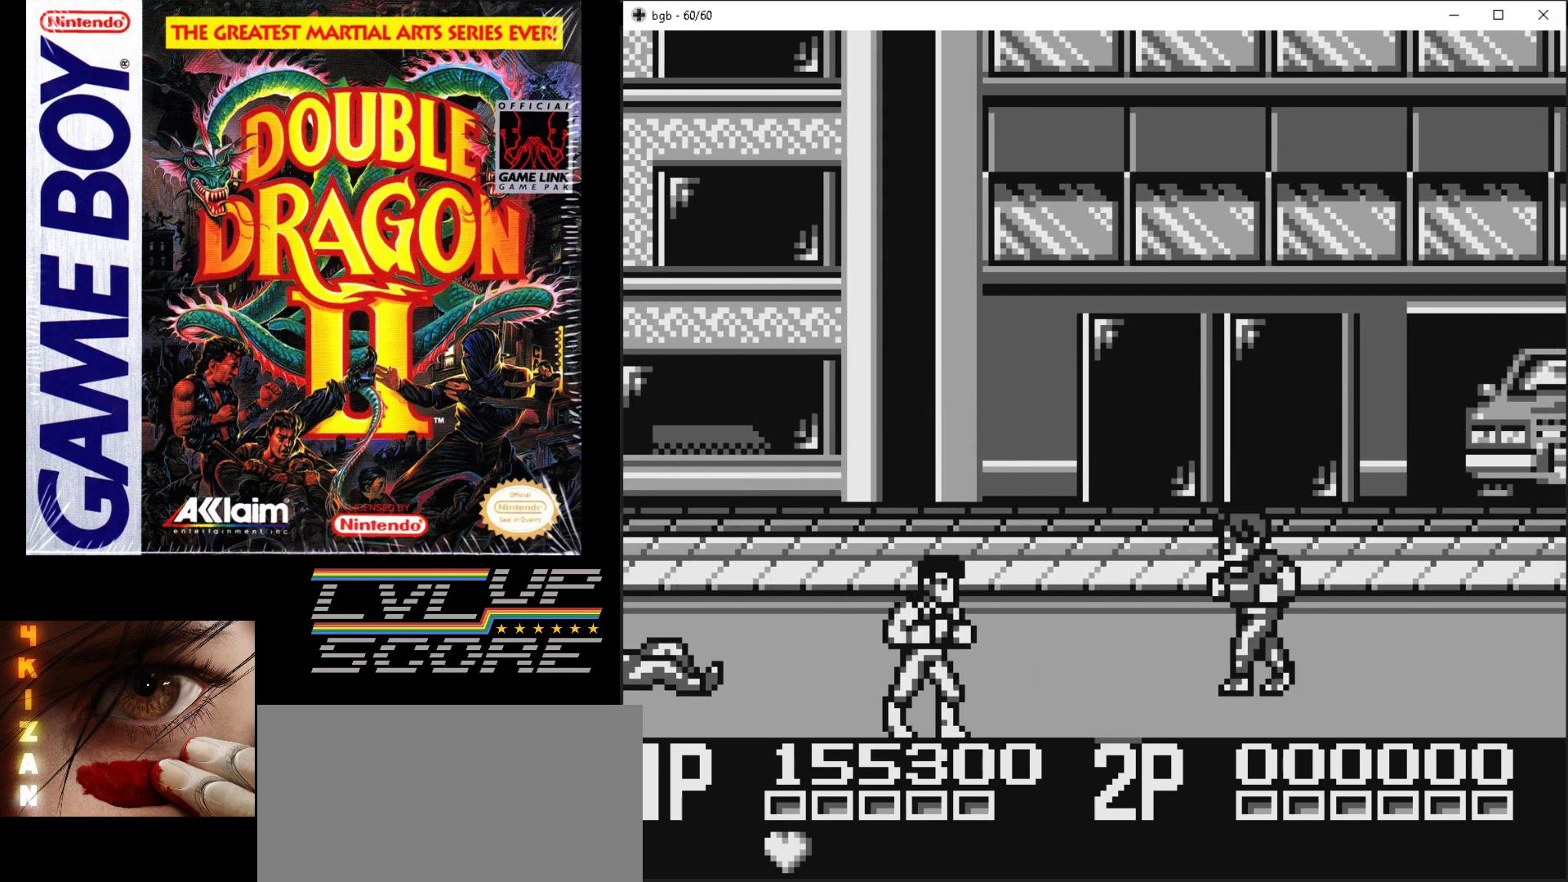
{"buttons": ["DPAD_RIGHT"], "events": [[267, "DPAD_UP", "down"], [300, "DPAD_RIGHT", "down"], [367, "DPAD_UP", "up"]]}
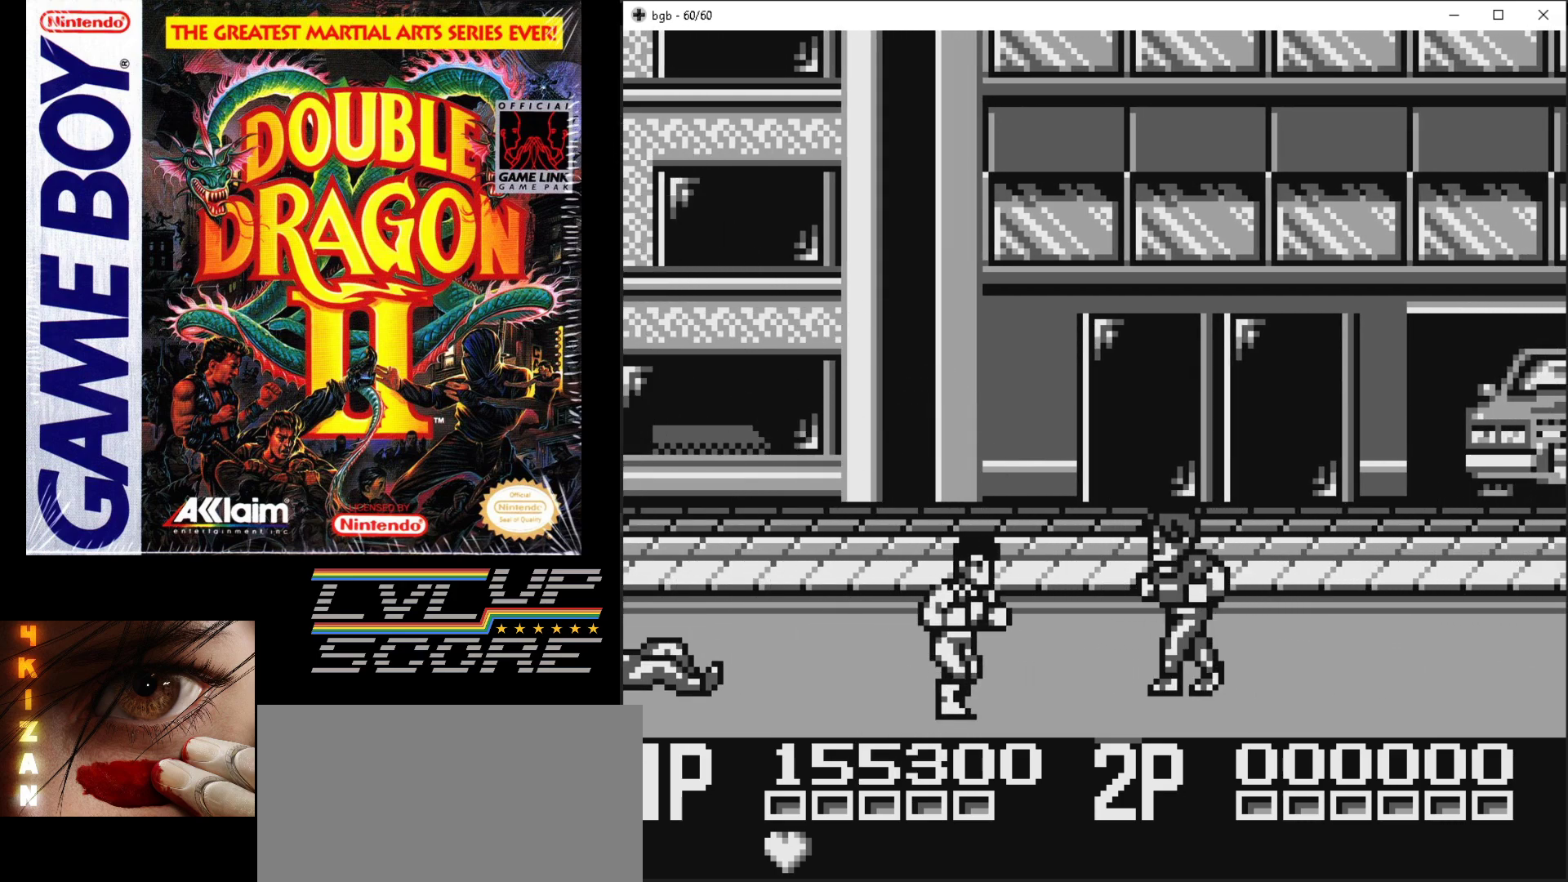
{"buttons": [], "events": [[67, "DPAD_UP", "down"], [150, "B", "down"], [167, "A", "down"], [233, "DPAD_UP", "up"], [267, "A", "up"], [267, "B", "up"], [300, "DPAD_RIGHT", "up"], [317, "A", "down"], [317, "B", "down"], [433, "A", "up"], [433, "B", "up"]]}
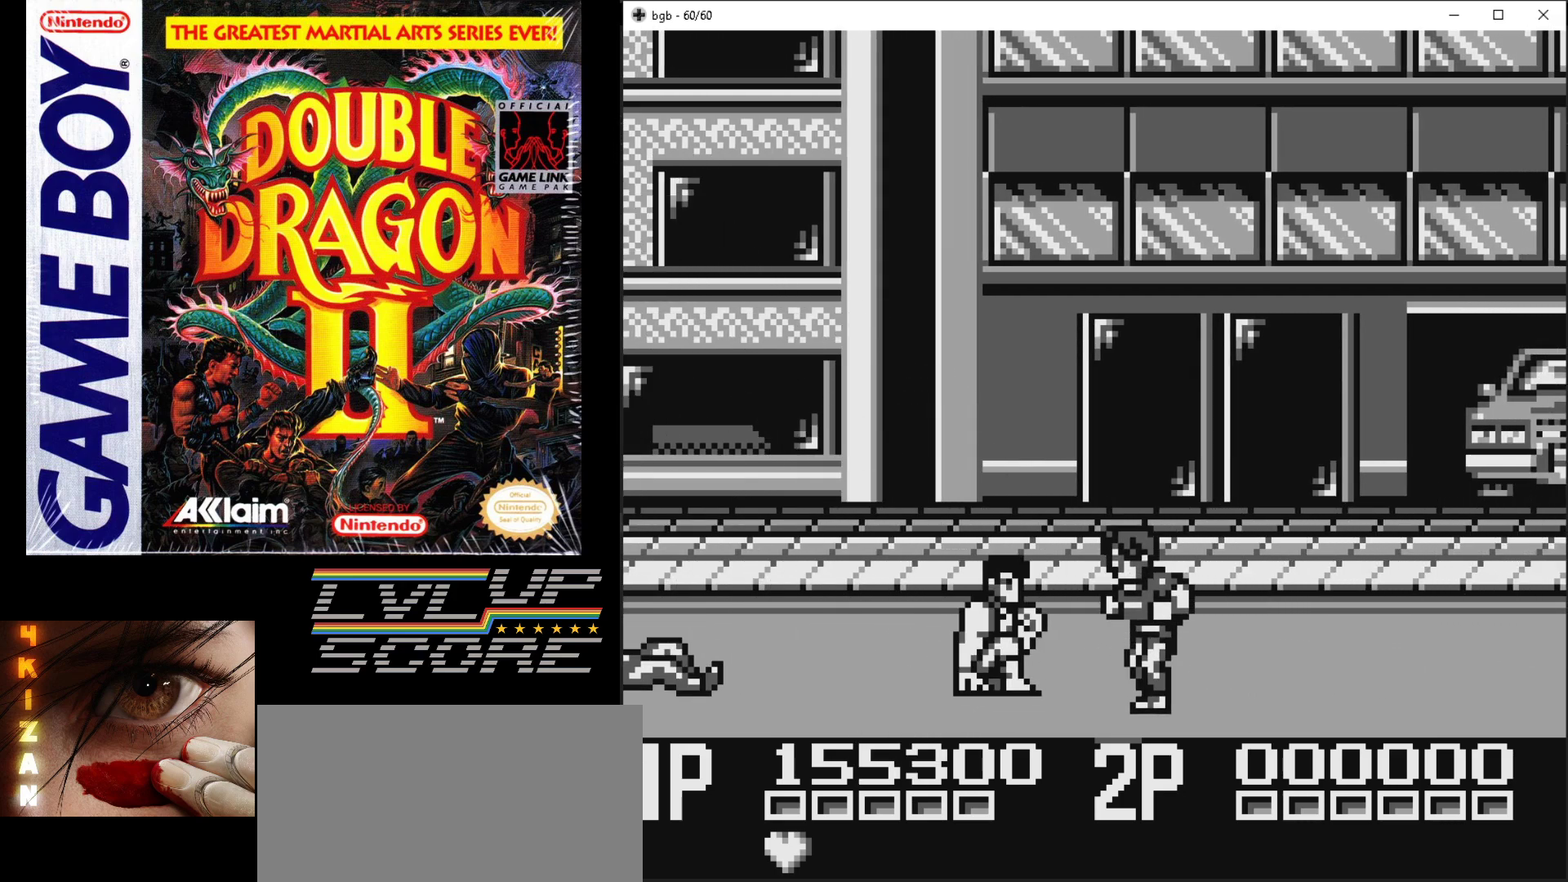
{"buttons": ["DPAD_UP", "DPAD_LEFT"], "events": [[17, "A", "down"], [33, "A", "up"], [483, "DPAD_LEFT", "down"], [483, "DPAD_UP", "down"]]}
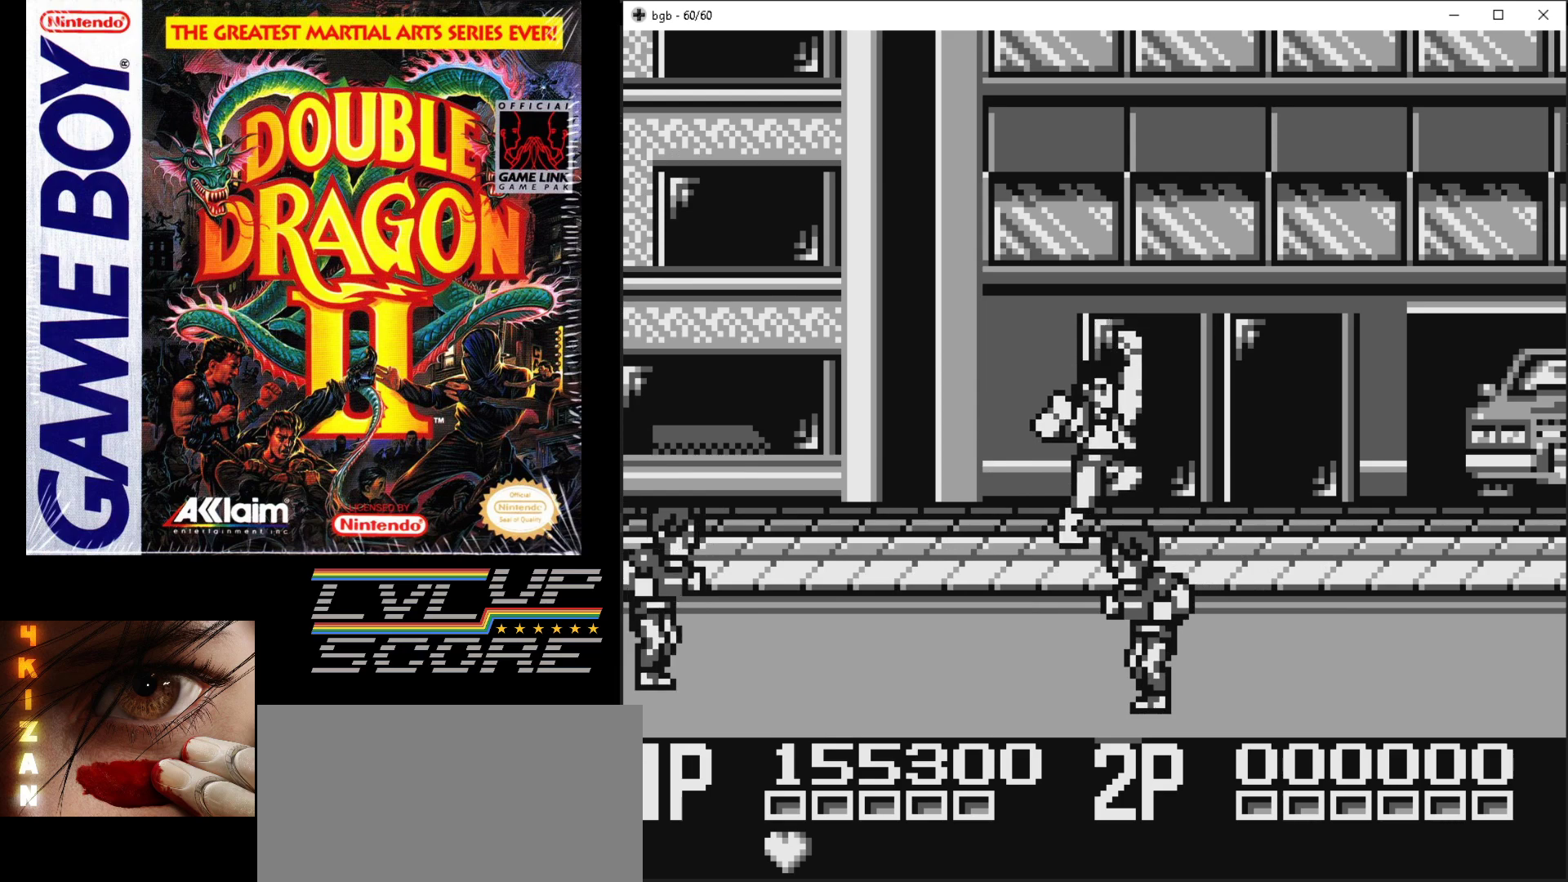
{"buttons": ["DPAD_UP", "DPAD_RIGHT"], "events": [[33, "DPAD_LEFT", "up"], [100, "DPAD_RIGHT", "down"]]}
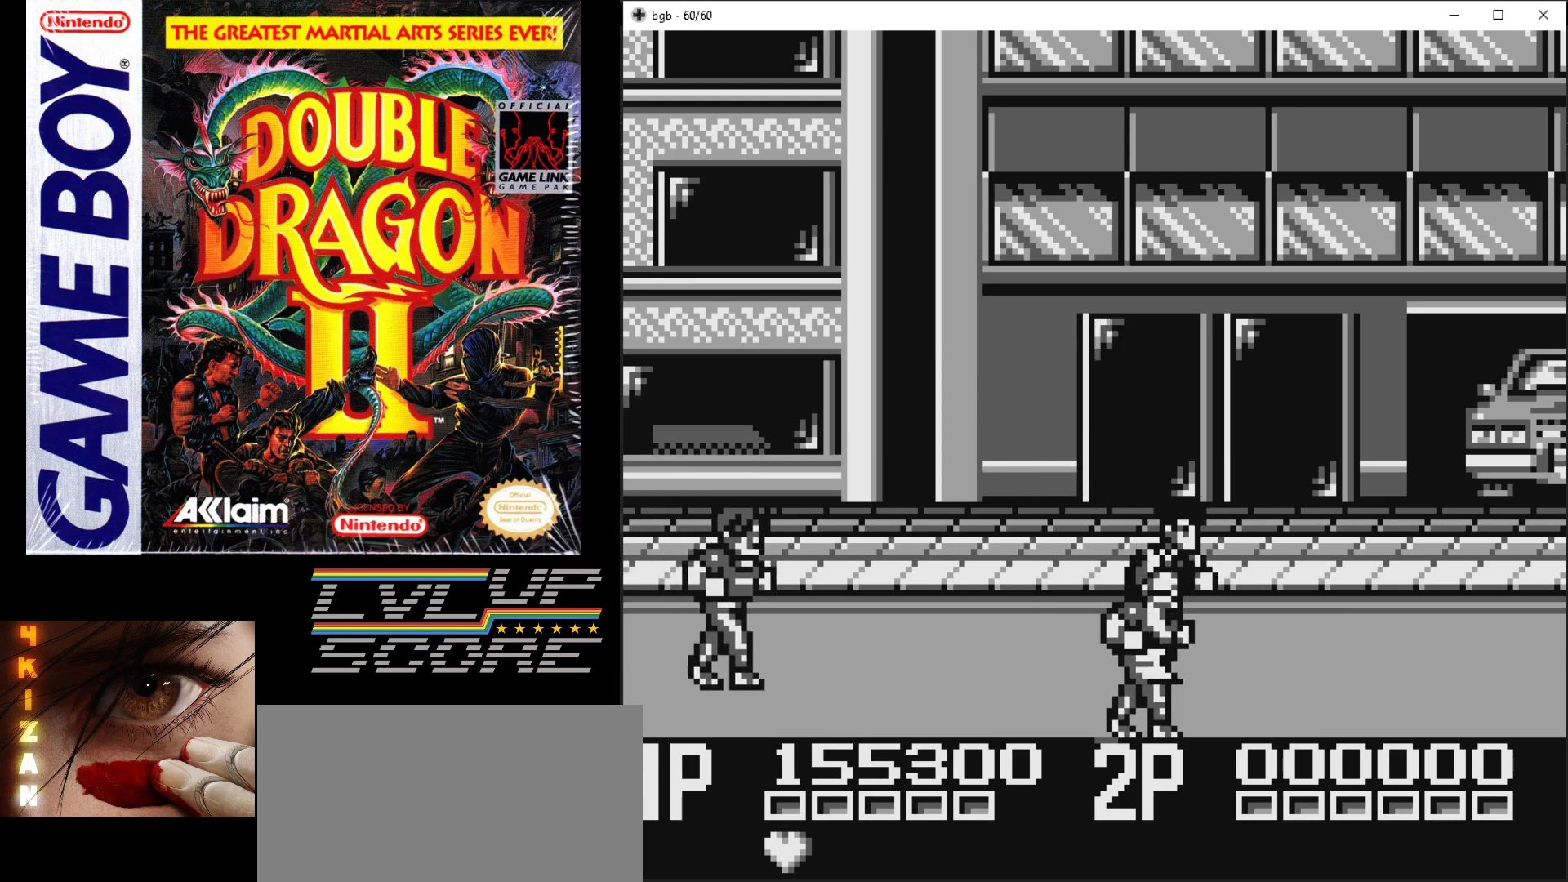
{"buttons": ["DPAD_DOWN", "DPAD_RIGHT"], "events": [[350, "DPAD_UP", "up"], [467, "DPAD_DOWN", "down"]]}
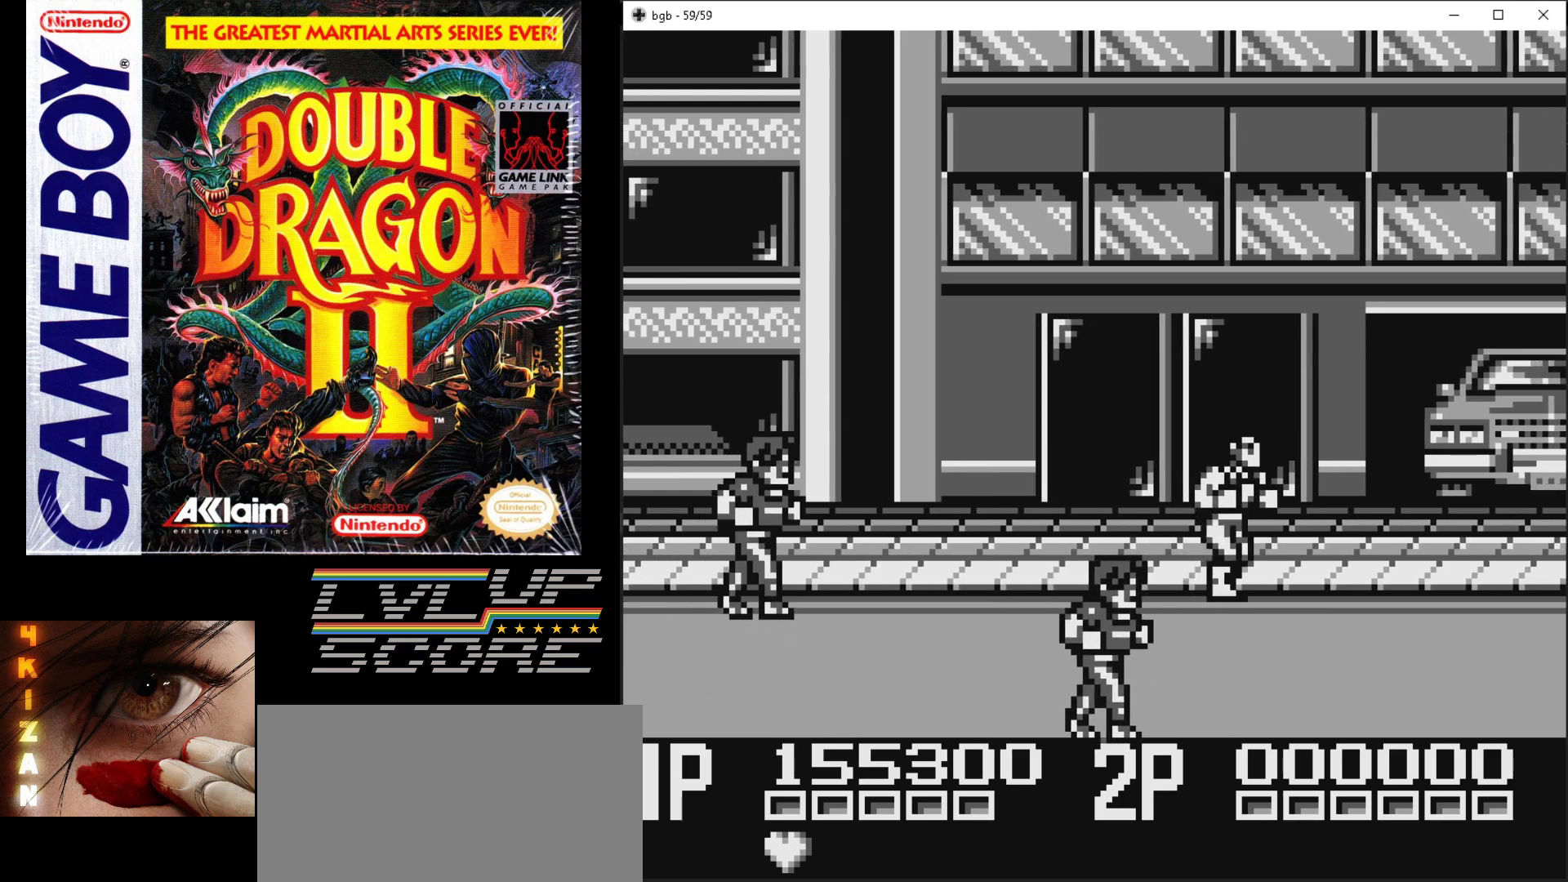
{"buttons": ["DPAD_LEFT"], "events": [[367, "DPAD_RIGHT", "up"], [400, "DPAD_LEFT", "down"], [450, "DPAD_DOWN", "up"]]}
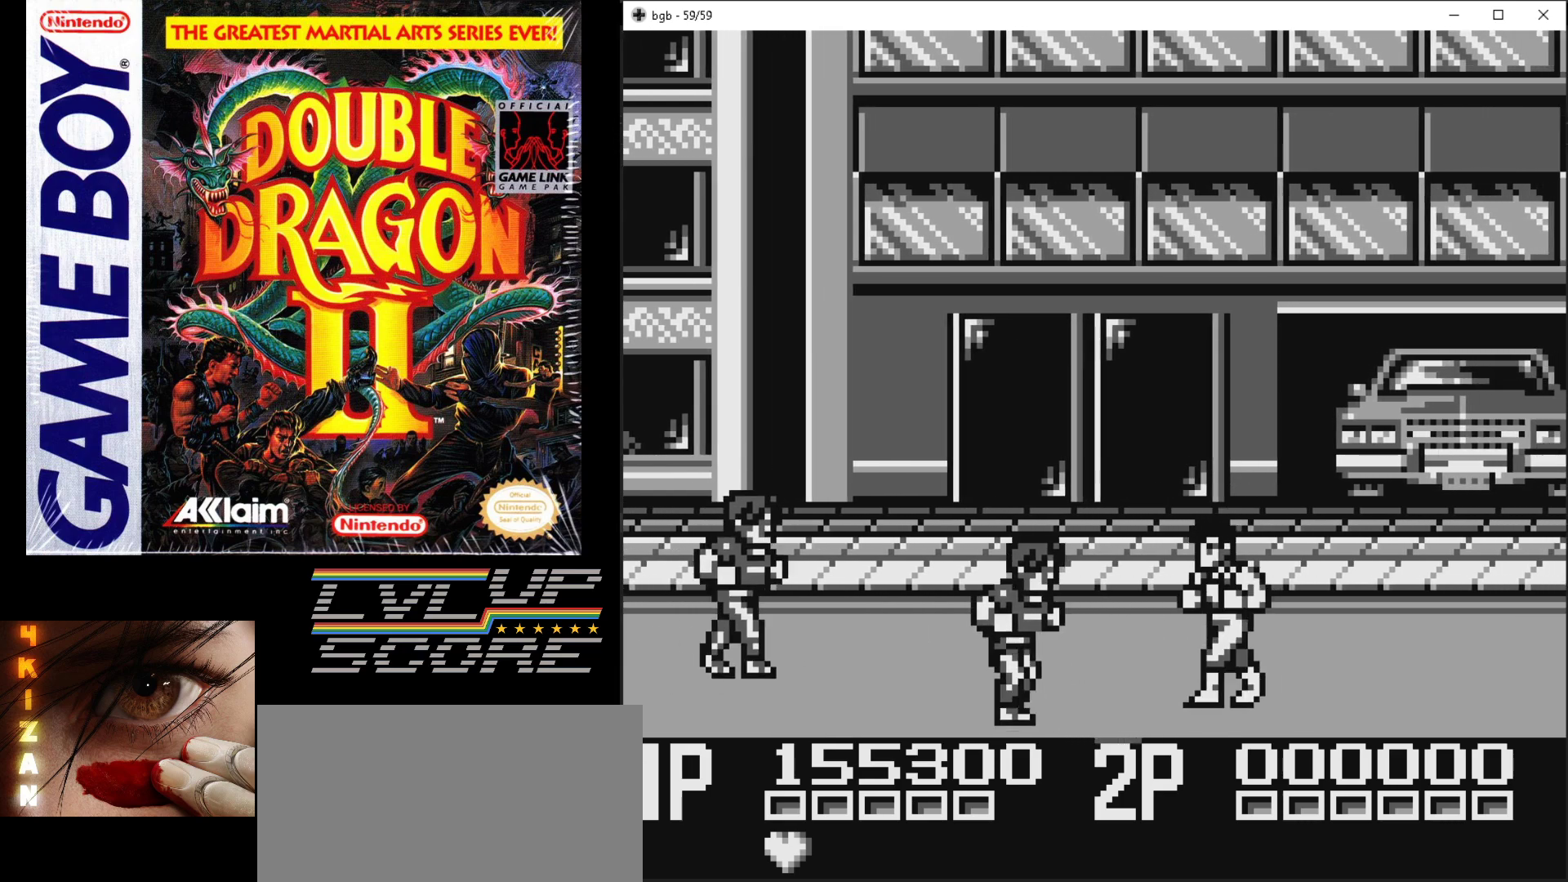
{"buttons": [], "events": [[217, "A", "down"], [217, "B", "down"], [333, "A", "up"], [333, "B", "up"], [333, "DPAD_LEFT", "up"], [383, "A", "down"], [383, "B", "down"], [483, "A", "up"], [483, "B", "up"]]}
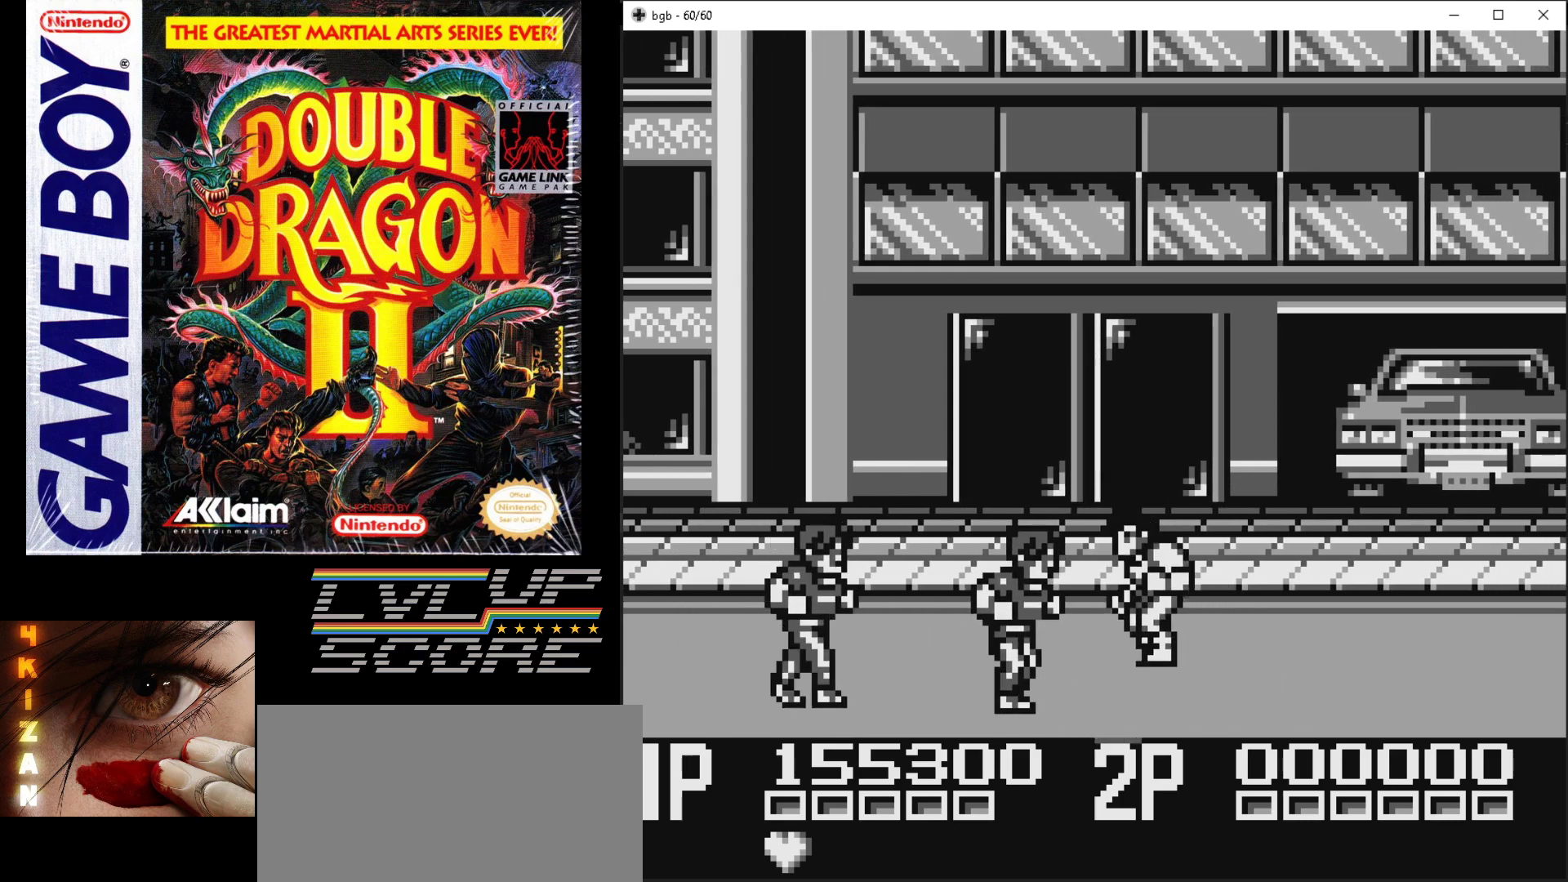
{"buttons": ["DPAD_RIGHT"], "events": [[33, "A", "down"], [50, "B", "down"], [233, "B", "up"], [250, "A", "up"], [433, "DPAD_RIGHT", "down"]]}
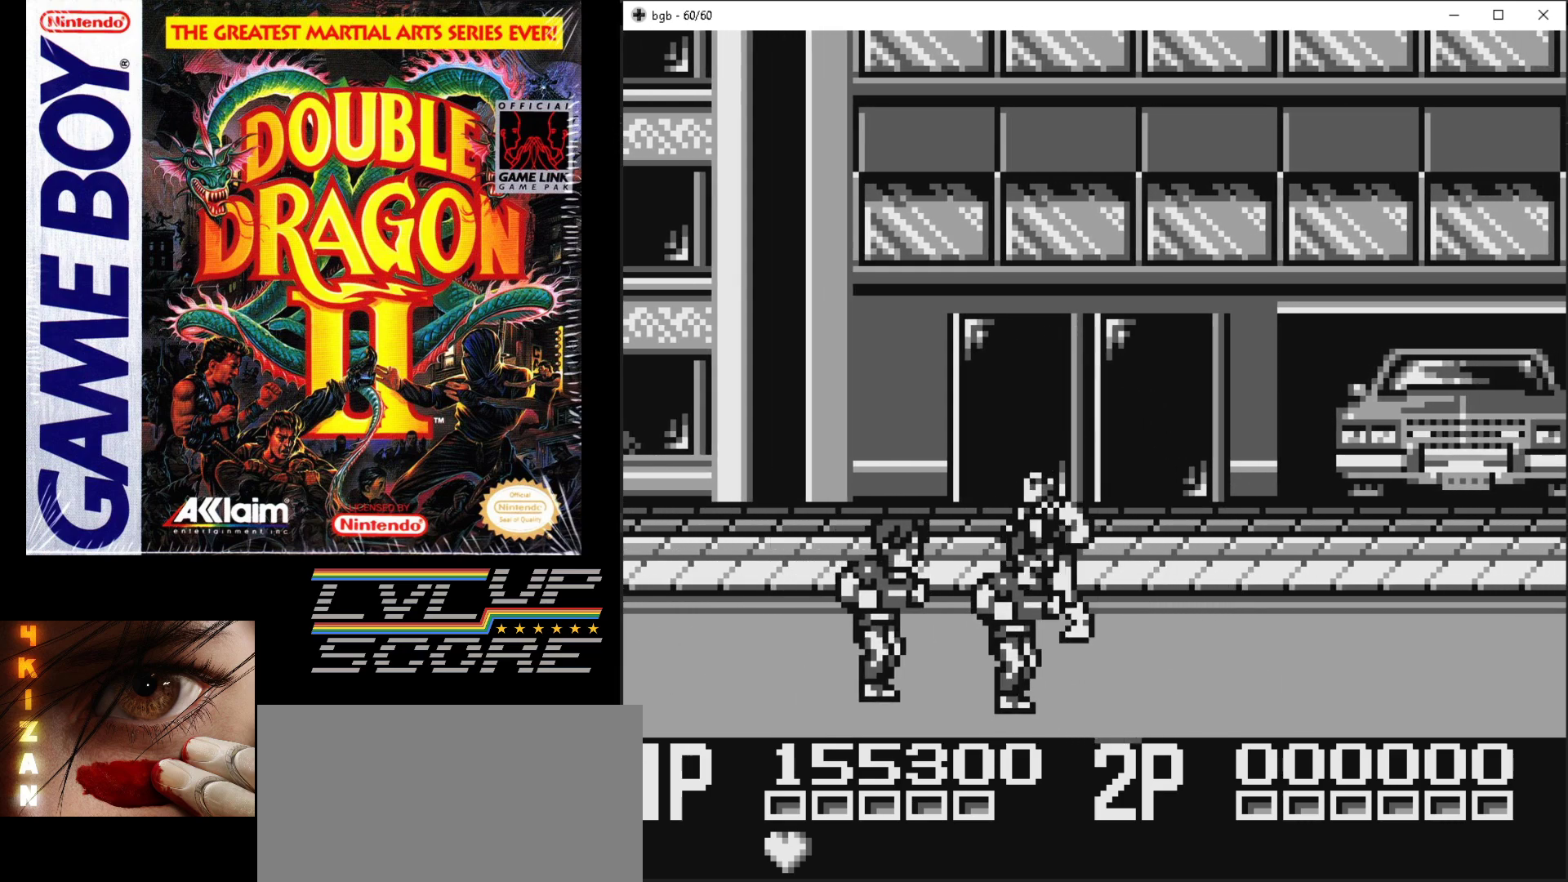
{"buttons": ["DPAD_UP", "DPAD_RIGHT"], "events": [[17, "DPAD_UP", "down"]]}
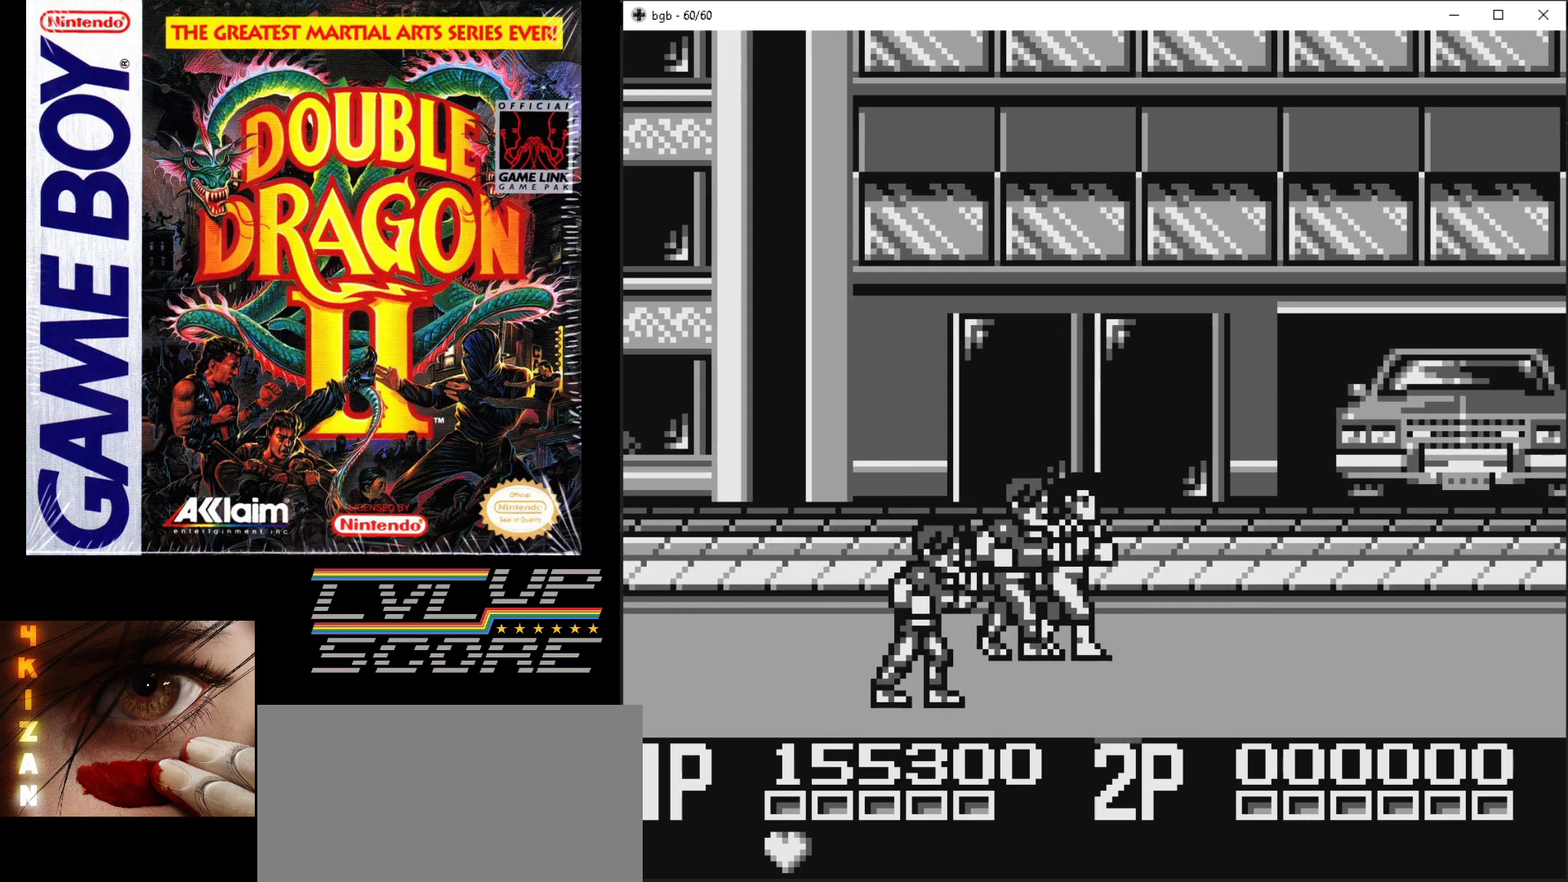
{"buttons": ["DPAD_DOWN", "DPAD_RIGHT"], "events": [[183, "DPAD_UP", "up"], [233, "DPAD_DOWN", "down"]]}
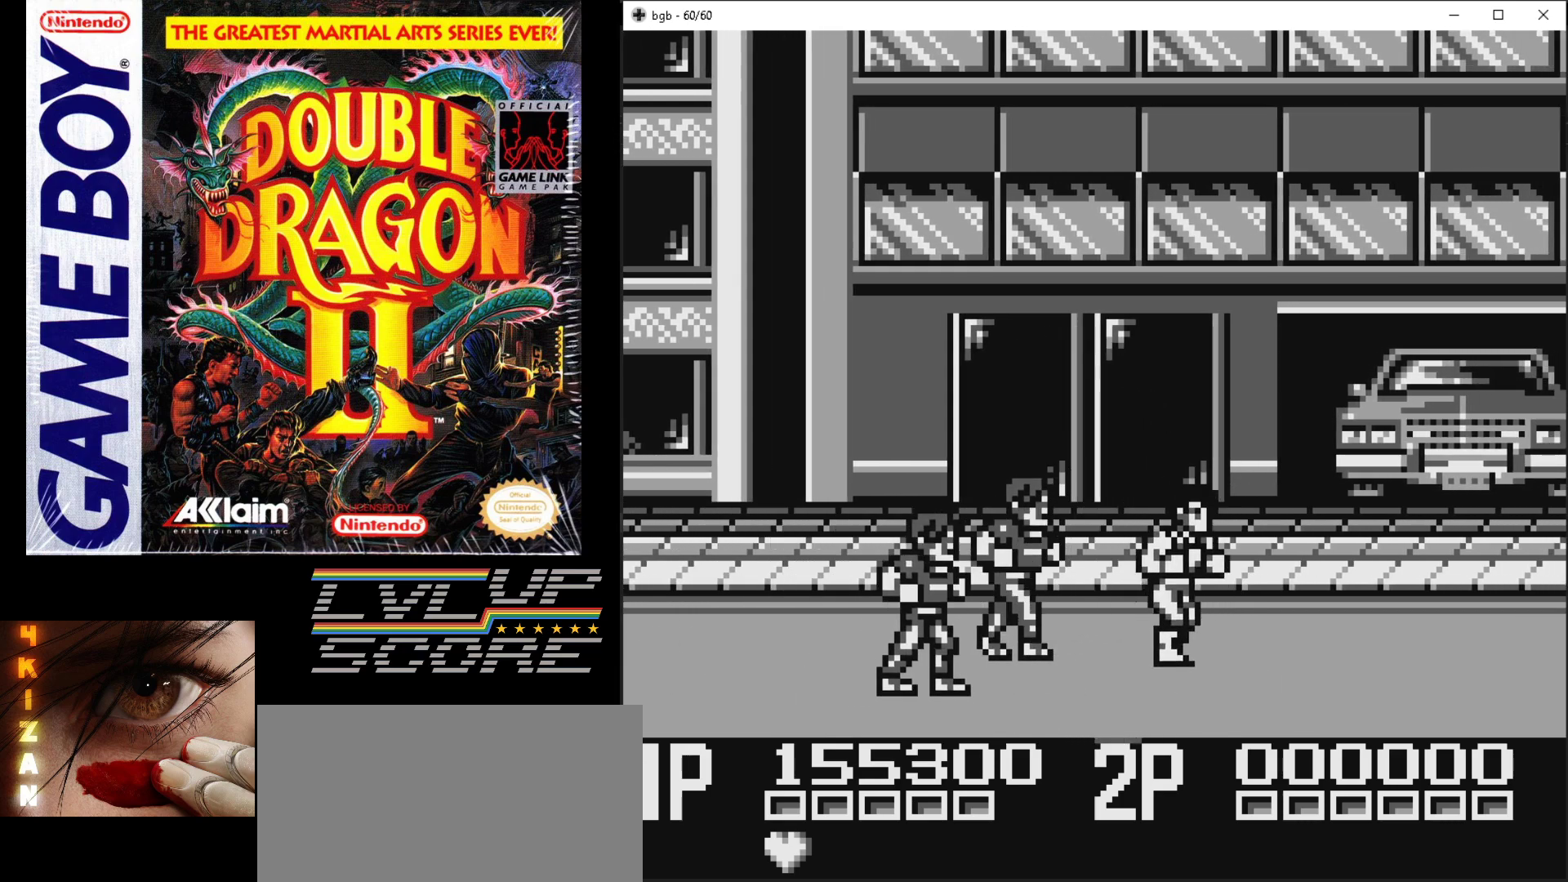
{"buttons": ["DPAD_LEFT"], "events": [[333, "DPAD_RIGHT", "up"], [400, "DPAD_LEFT", "down"], [467, "DPAD_DOWN", "up"]]}
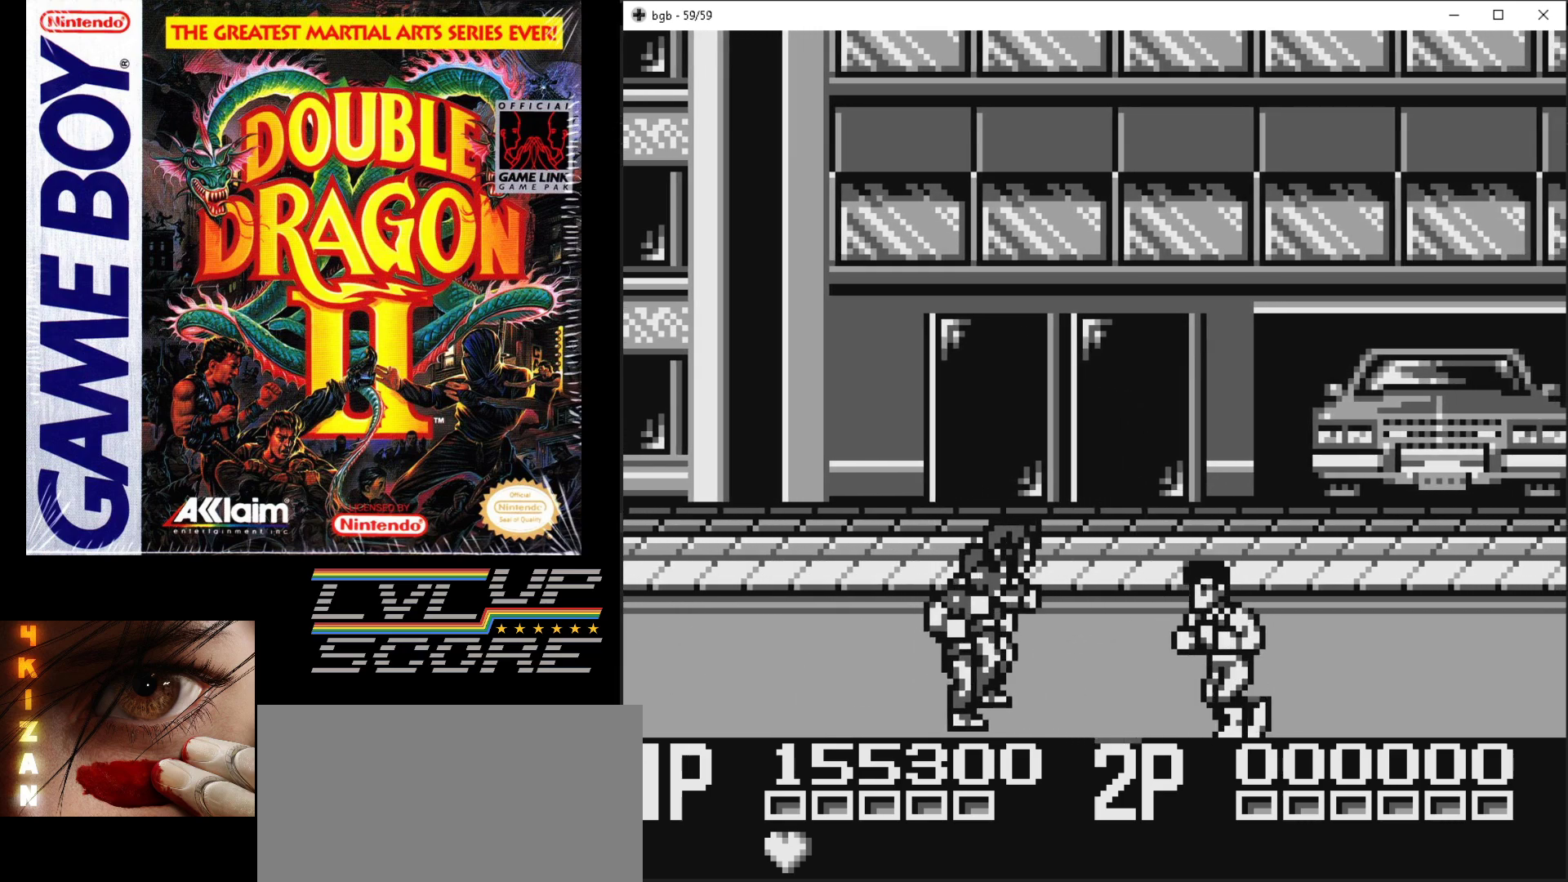
{"buttons": [], "events": [[217, "A", "down"], [217, "B", "down"], [317, "A", "up"], [317, "B", "up"], [317, "DPAD_LEFT", "up"], [367, "A", "down"], [383, "B", "down"], [467, "B", "up"], [483, "A", "up"]]}
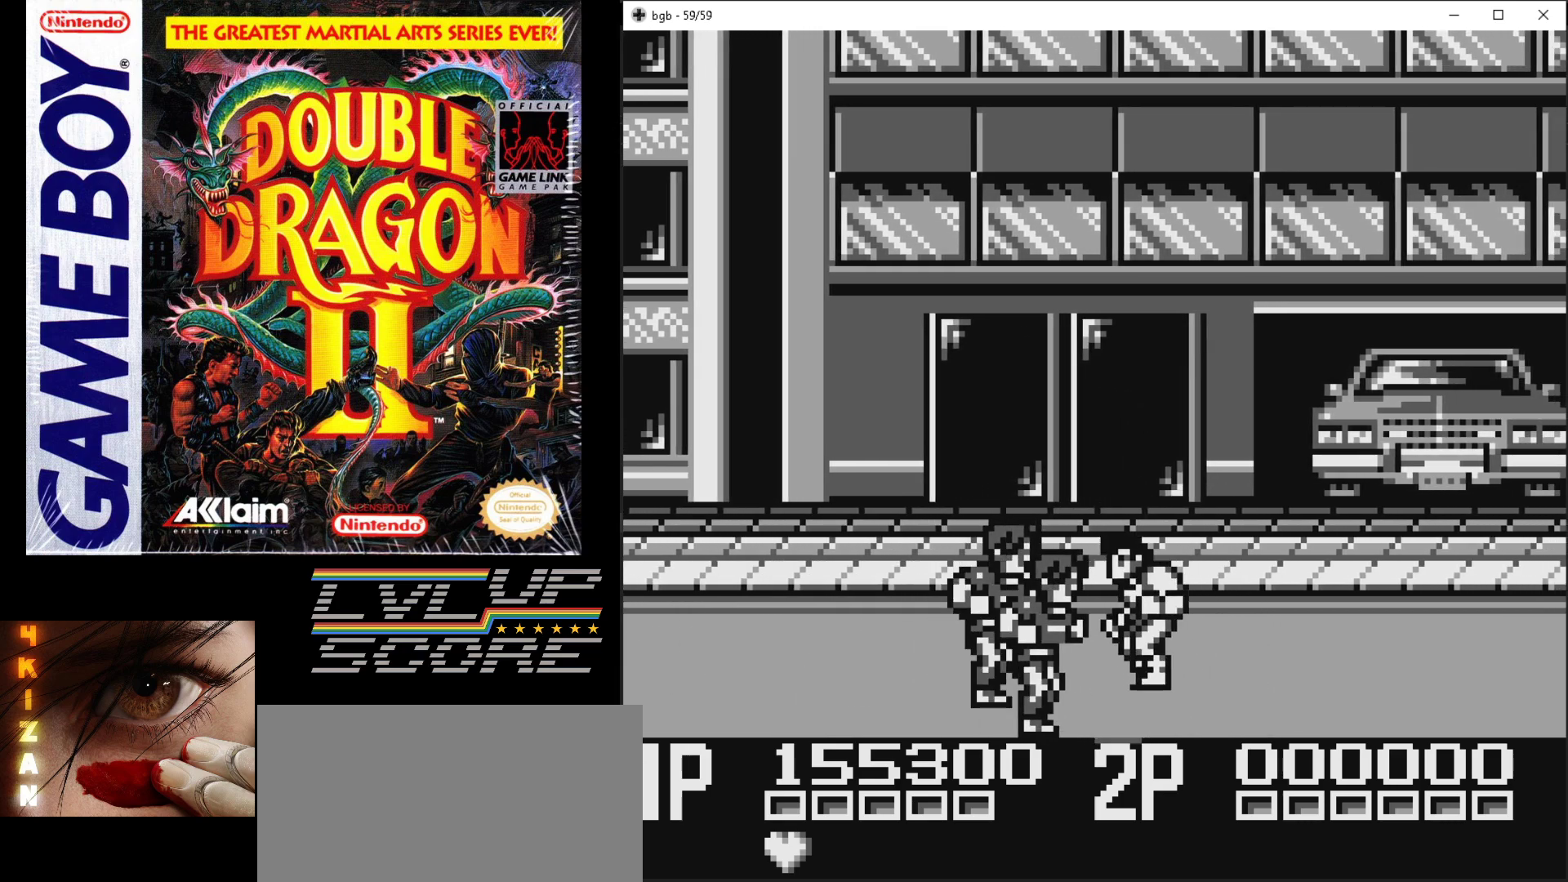
{"buttons": ["DPAD_RIGHT"], "events": [[33, "A", "down"], [33, "B", "down"], [200, "B", "up"], [233, "A", "up"], [400, "DPAD_RIGHT", "down"]]}
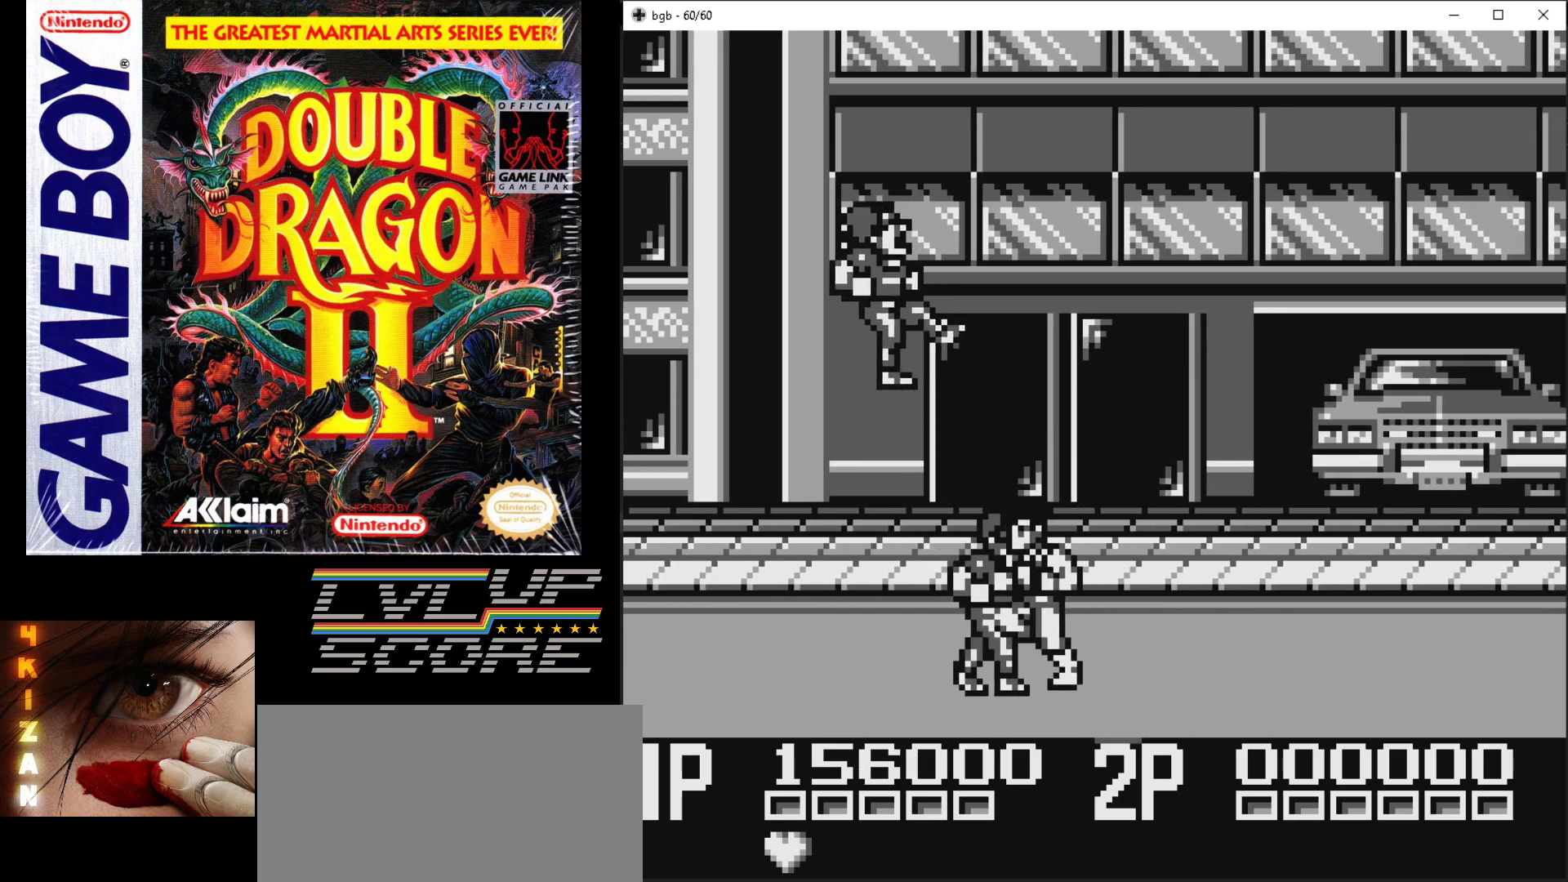
{"buttons": ["DPAD_UP", "DPAD_RIGHT"], "events": [[100, "DPAD_UP", "down"]]}
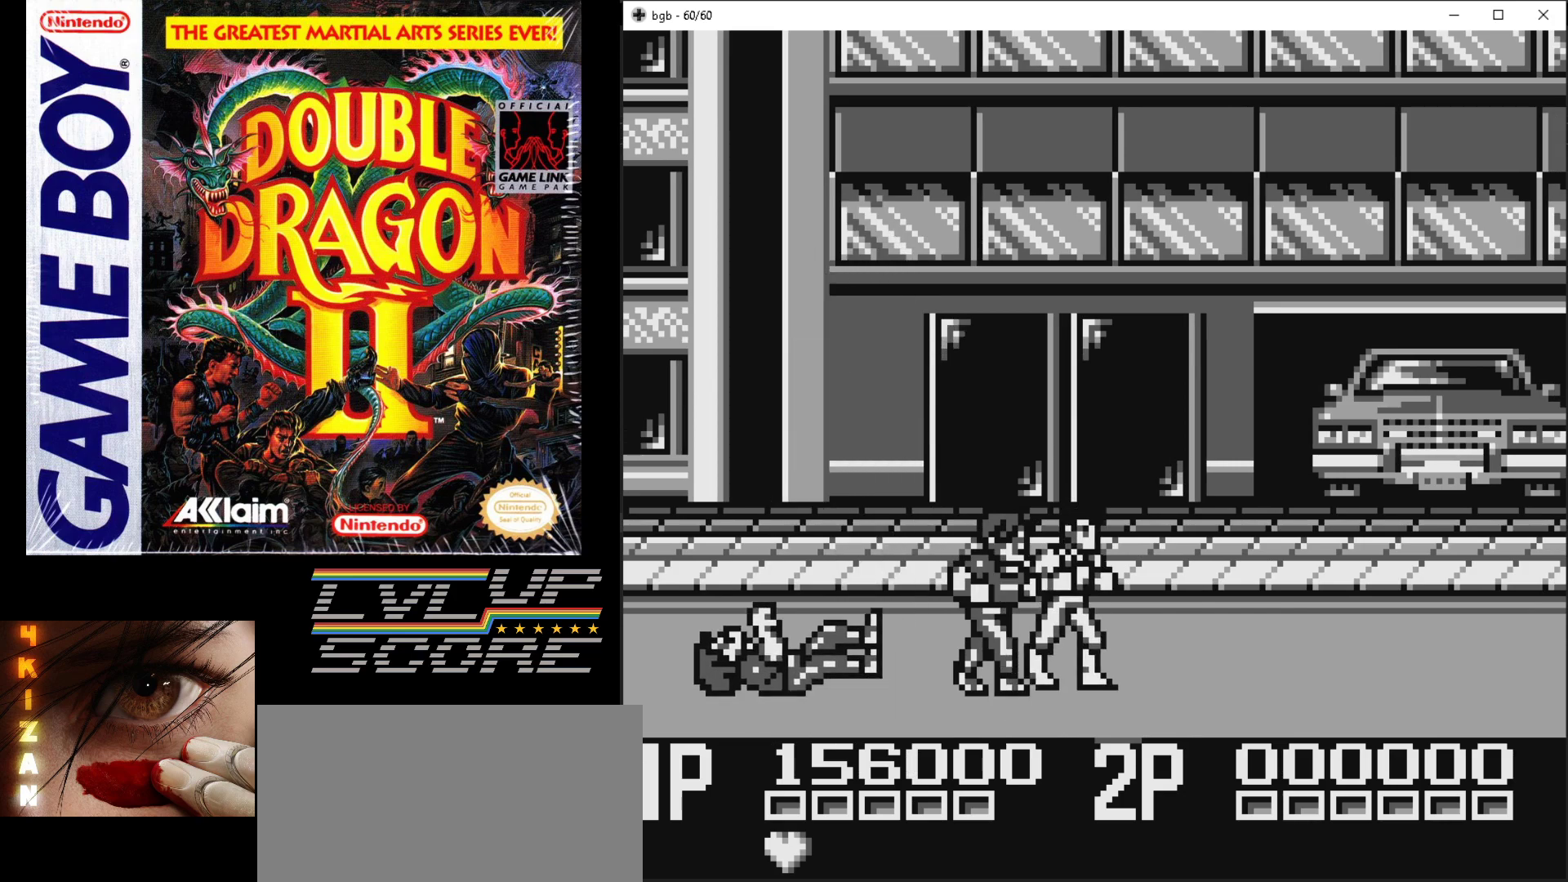
{"buttons": ["DPAD_DOWN", "DPAD_RIGHT"], "events": [[267, "DPAD_UP", "up"], [500, "DPAD_DOWN", "down"]]}